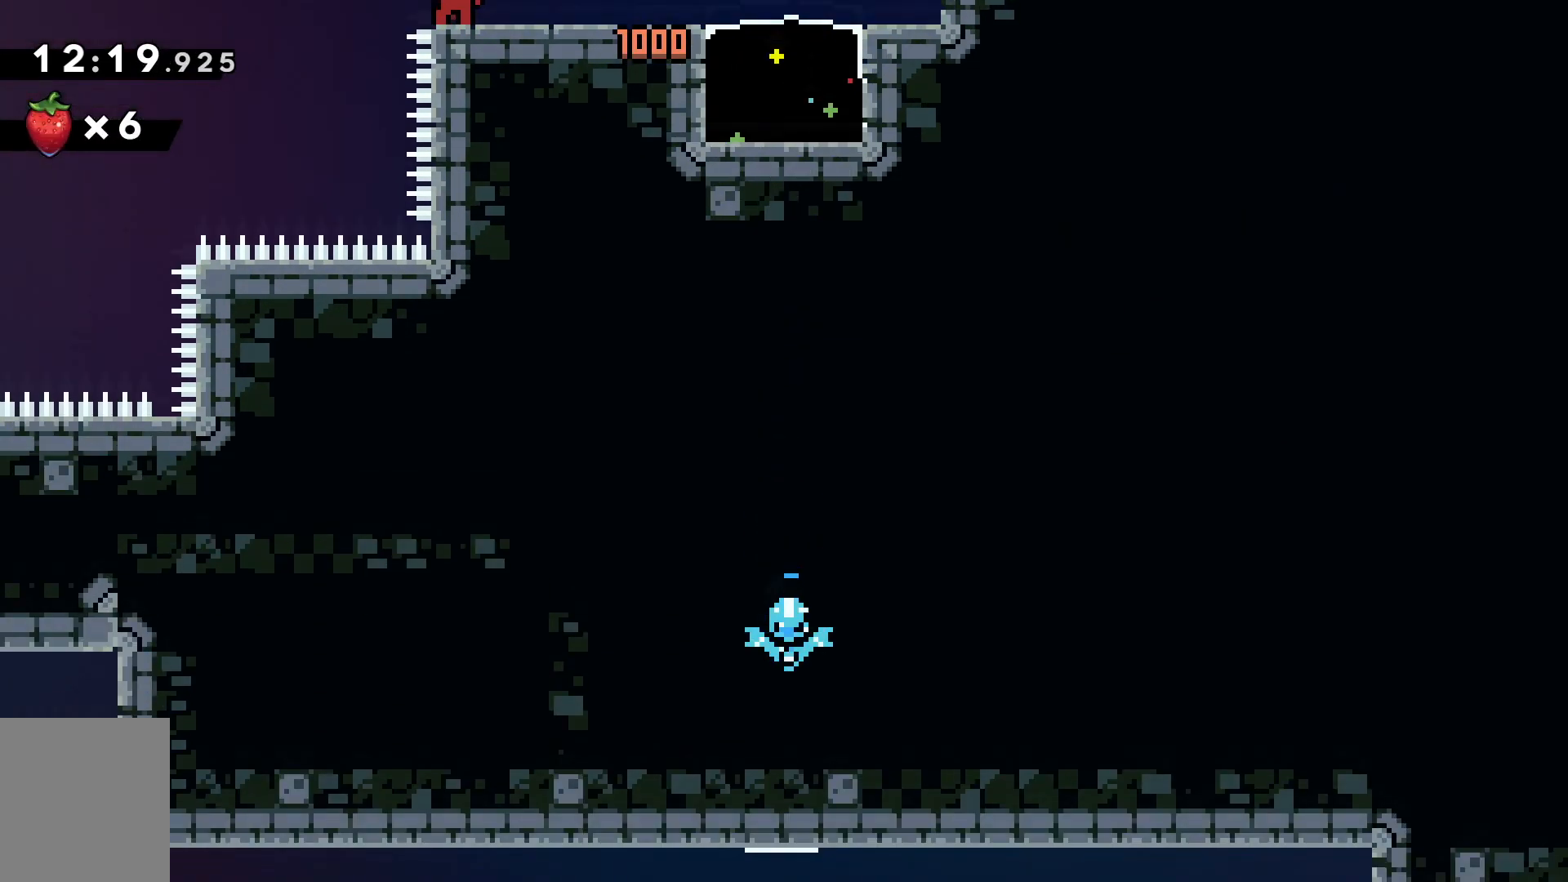
Gameplay with keyboard; each line is a JSON object with the keys held at the frame after it. "events" lists presses ("down") and releases ("up") of "a", "c", "d", "dash", "demo", "escape", "grab", "s", "space", "tab", "w" and "x" between this image and that frame as [ms after this image, input, new state], when the widget could be followed in between. No other keys are recorded. Mouse input is not recorded. Key names are as the overlay labels them; some are game actions (e.g. jump) rather than physical keys.
{"keys": ["d"], "events": [[484, "d", "down"]]}
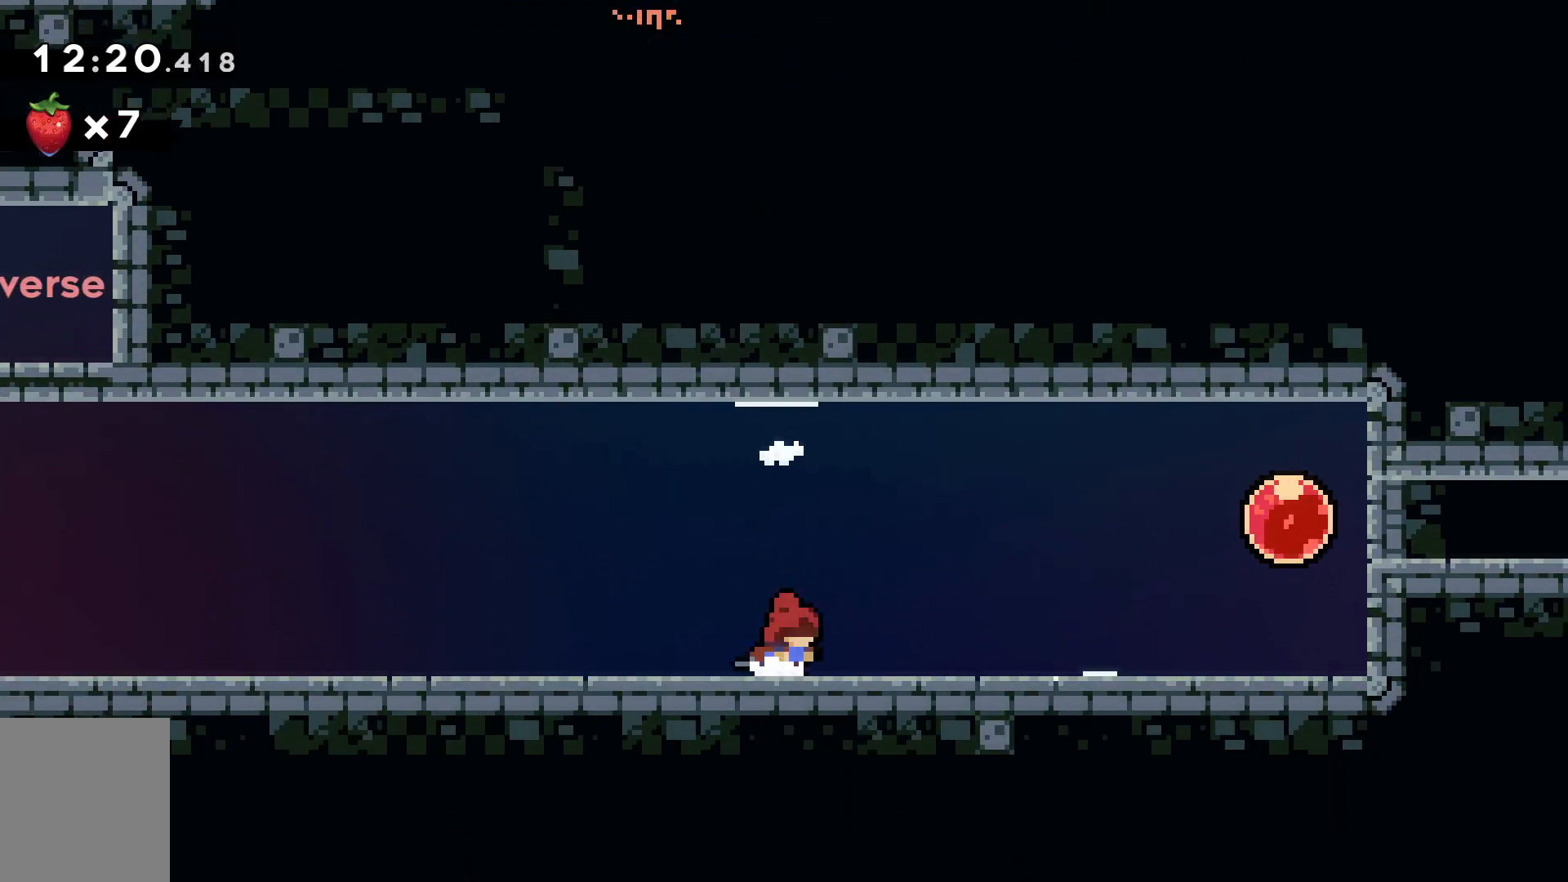
{"keys": ["d"], "events": [[117, "d", "up"], [200, "s", "down"], [400, "d", "down"], [450, "s", "up"]]}
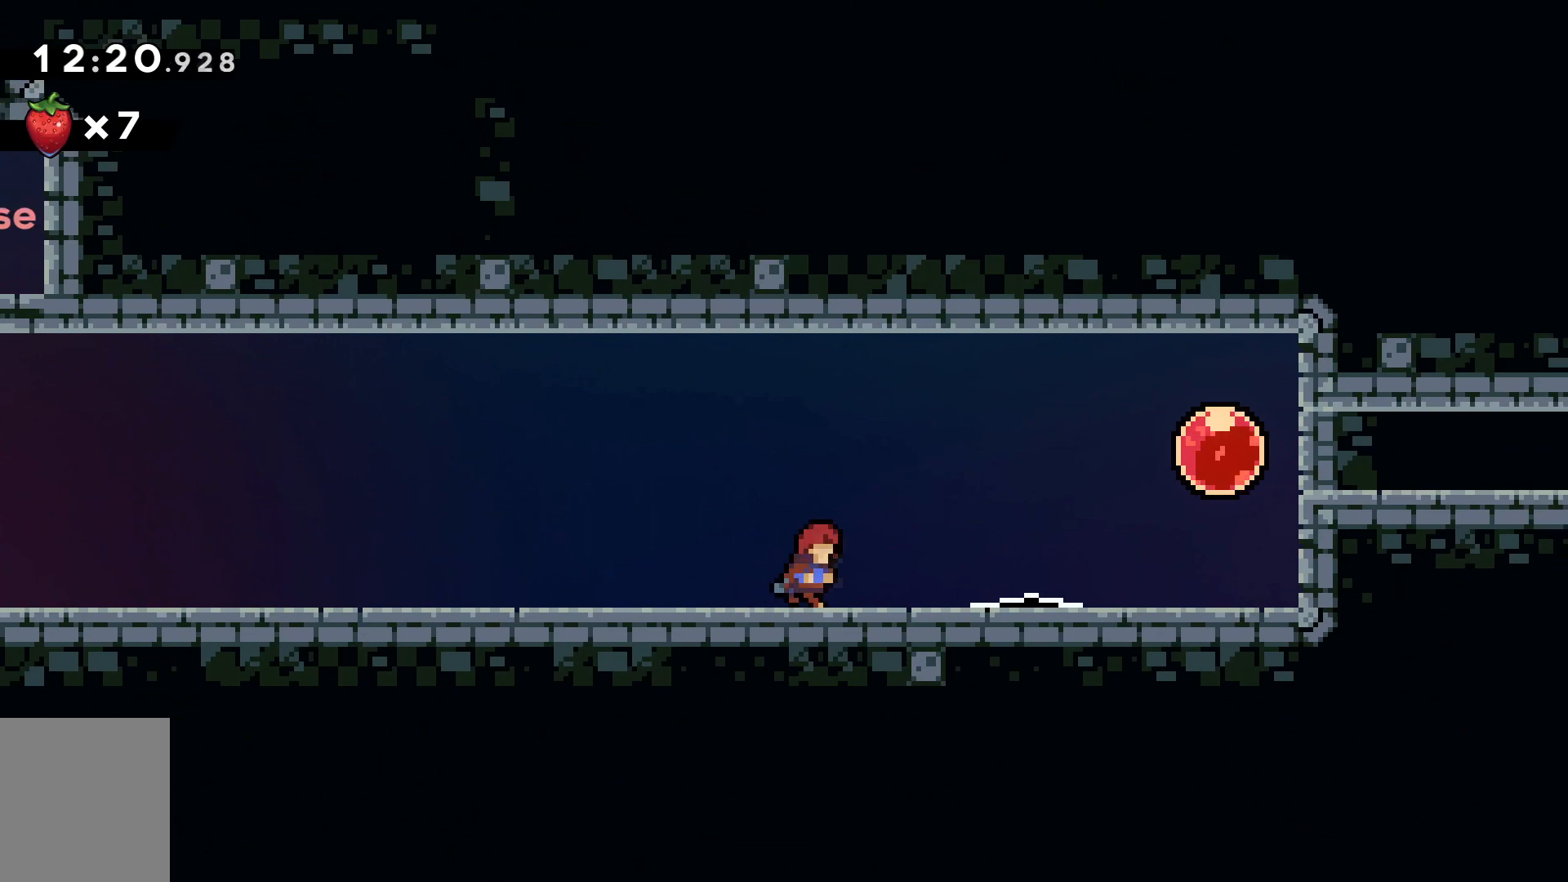
{"keys": ["d", "space"], "events": [[501, "space", "down"]]}
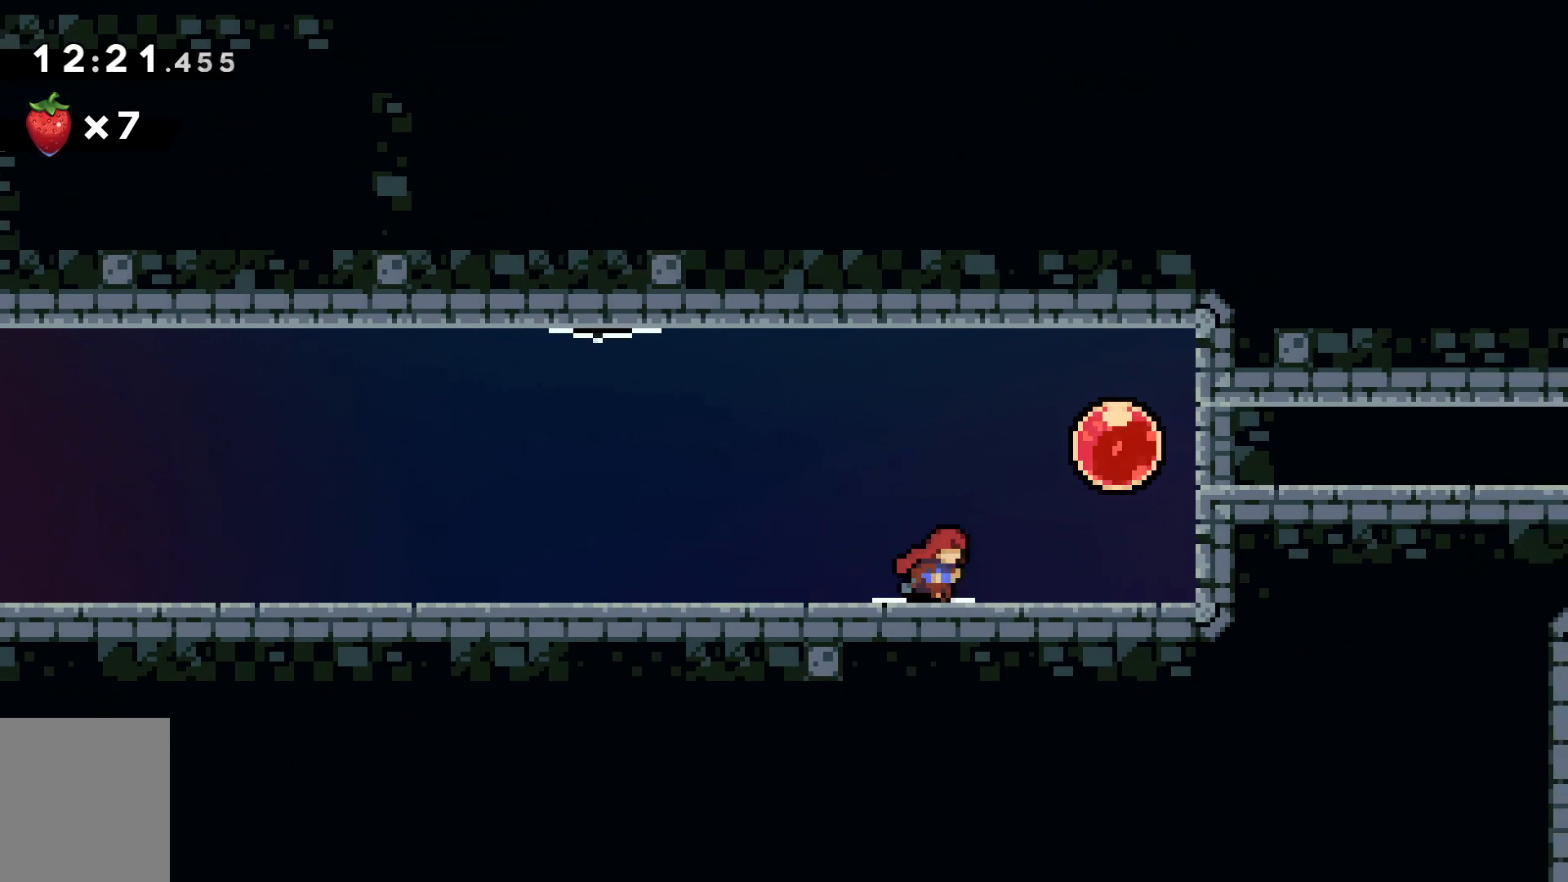
{"keys": ["d"], "events": [[217, "space", "up"], [284, "dash", "down"], [384, "dash", "up"]]}
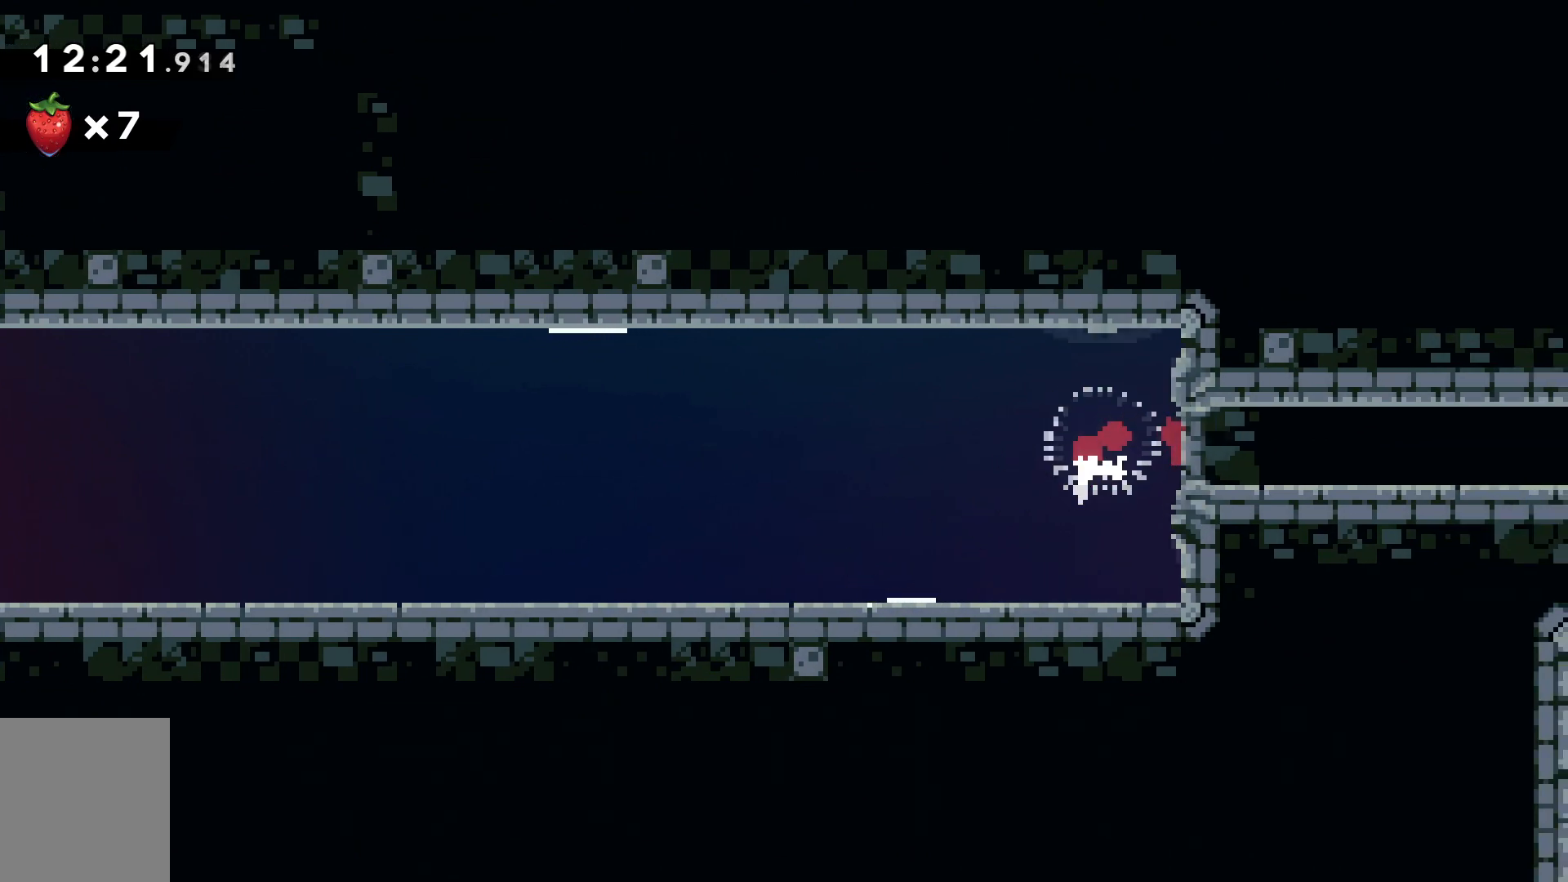
{"keys": [], "events": [[17, "dash", "down"], [134, "dash", "up"], [217, "d", "up"]]}
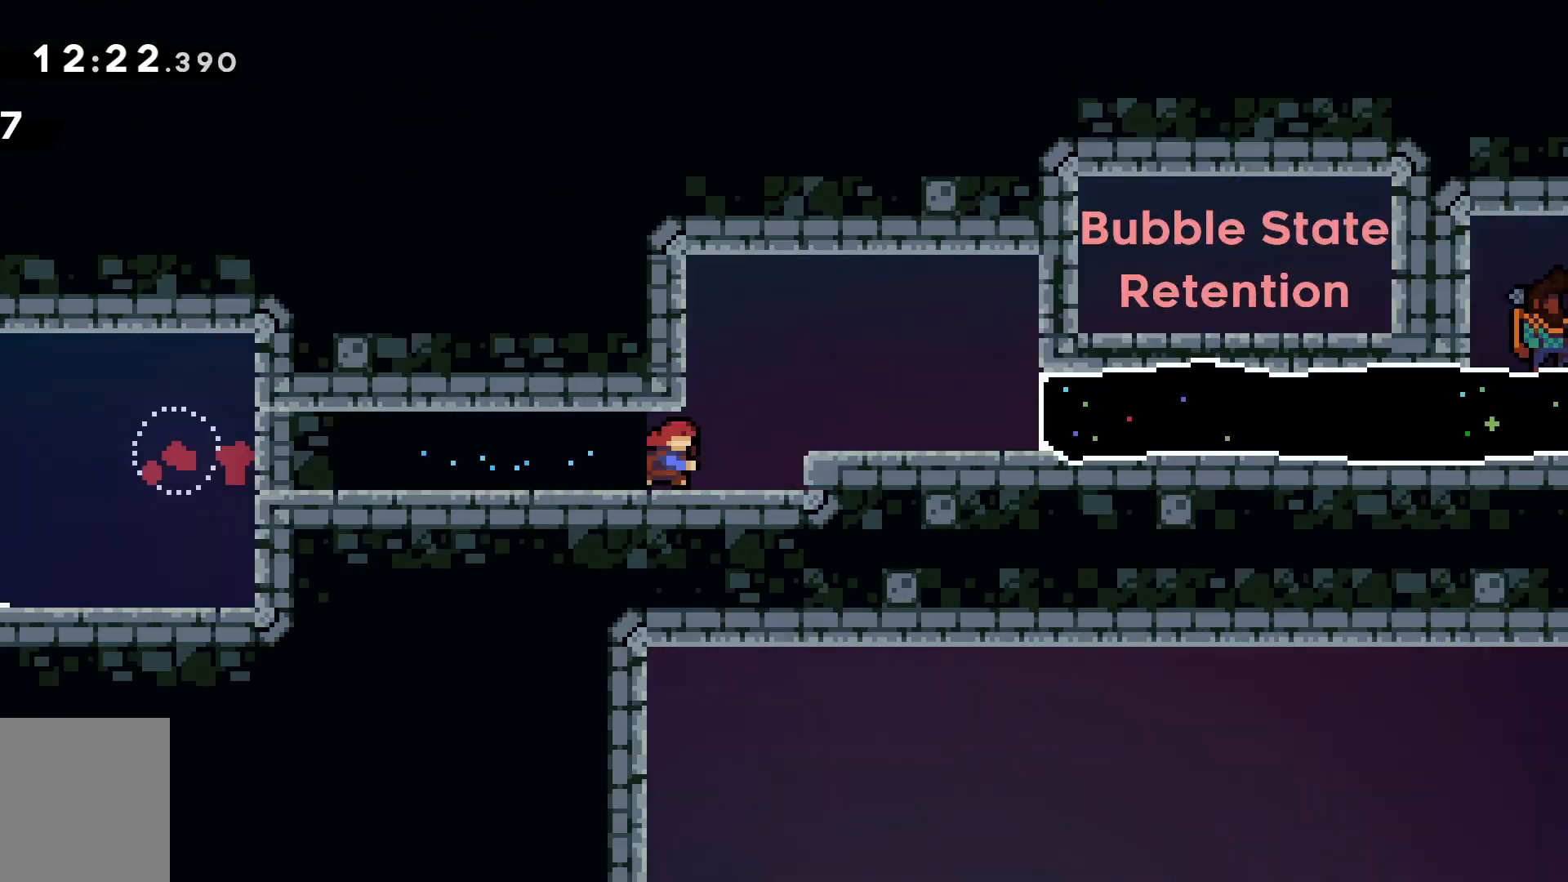
{"keys": ["d"], "events": [[367, "d", "down"]]}
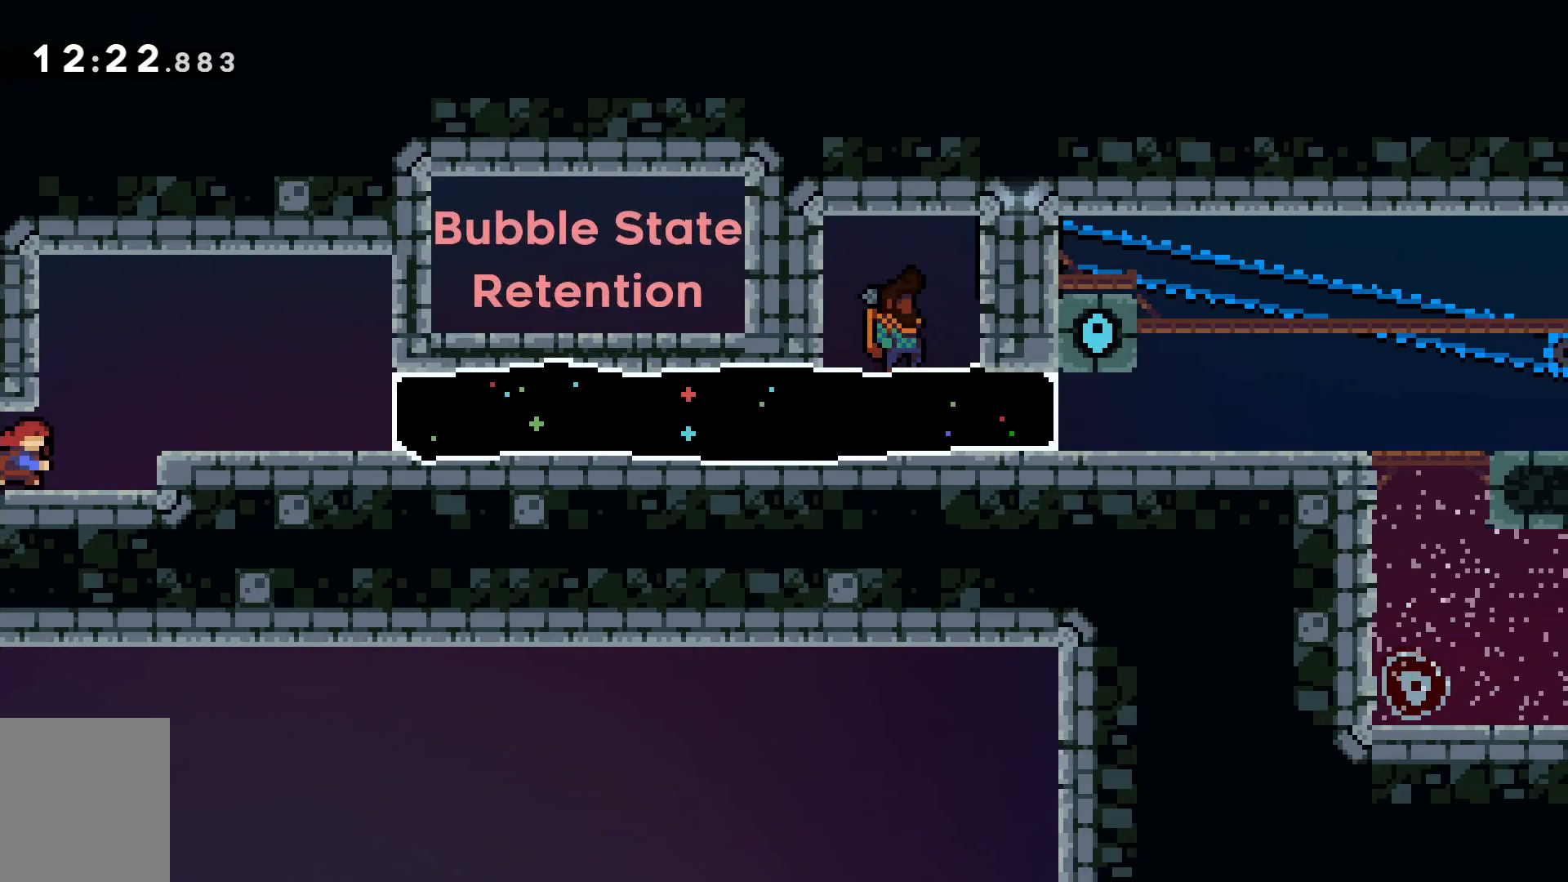
{"keys": ["d"], "events": [[101, "space", "down"], [251, "space", "up"]]}
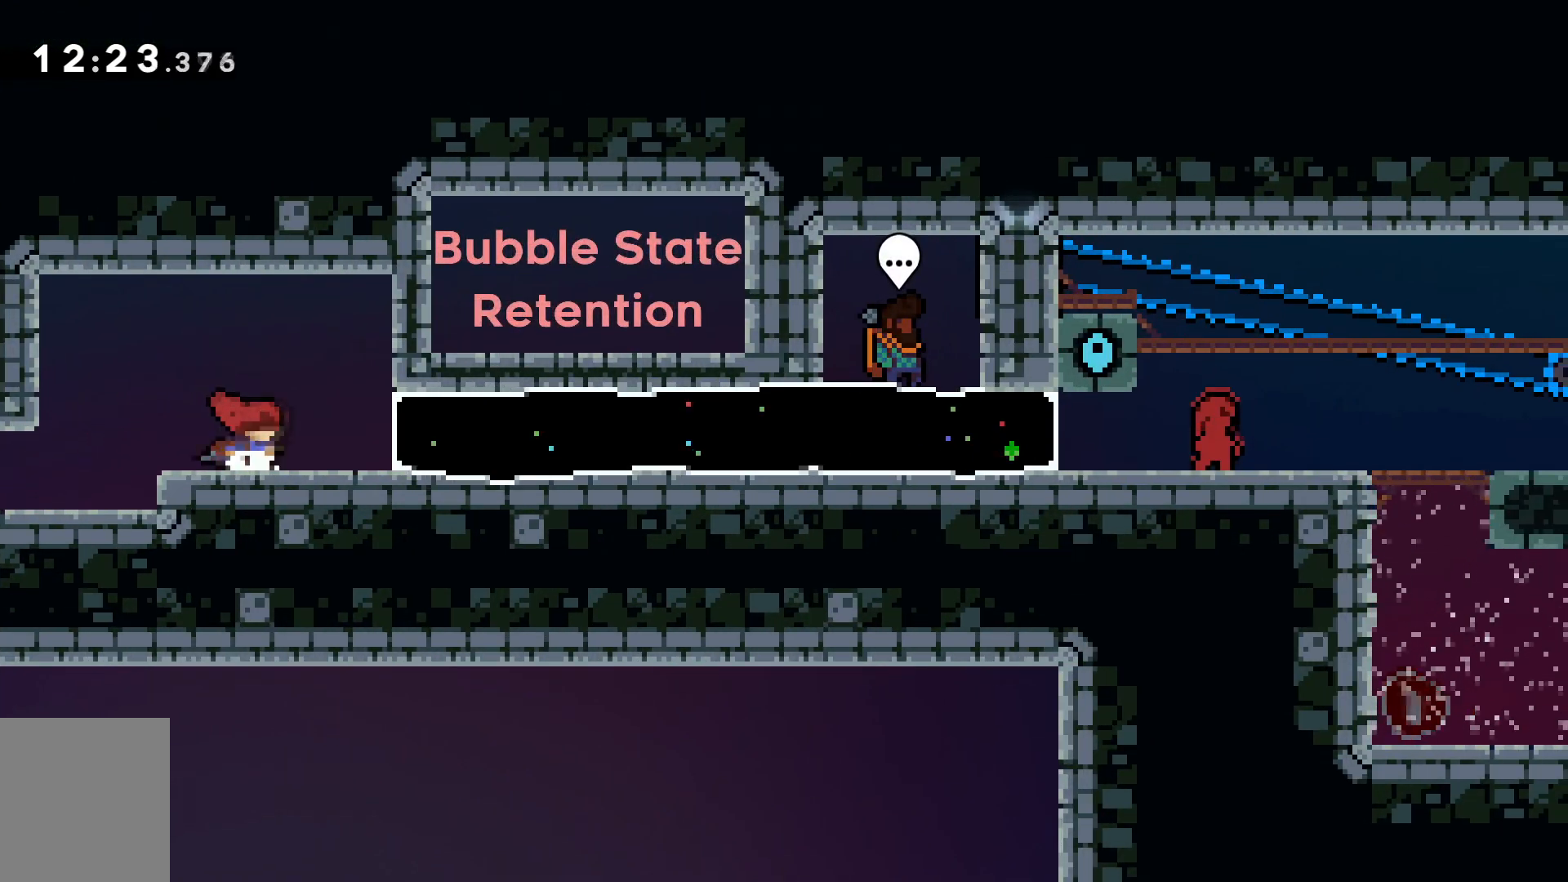
{"keys": ["d", "dash"], "events": [[384, "dash", "down"]]}
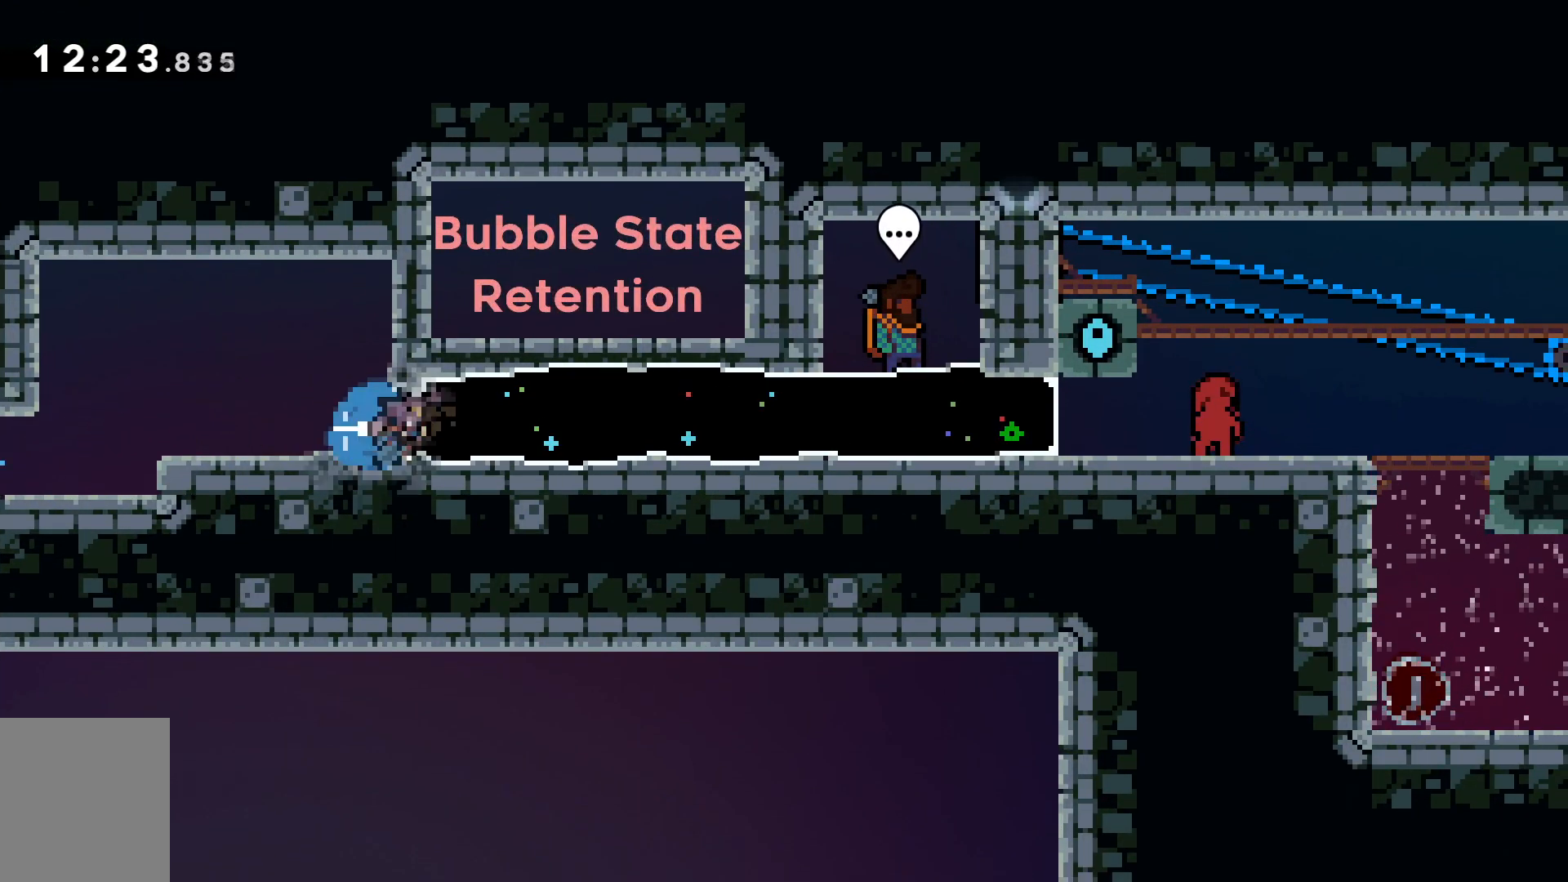
{"keys": ["d"], "events": [[50, "dash", "up"]]}
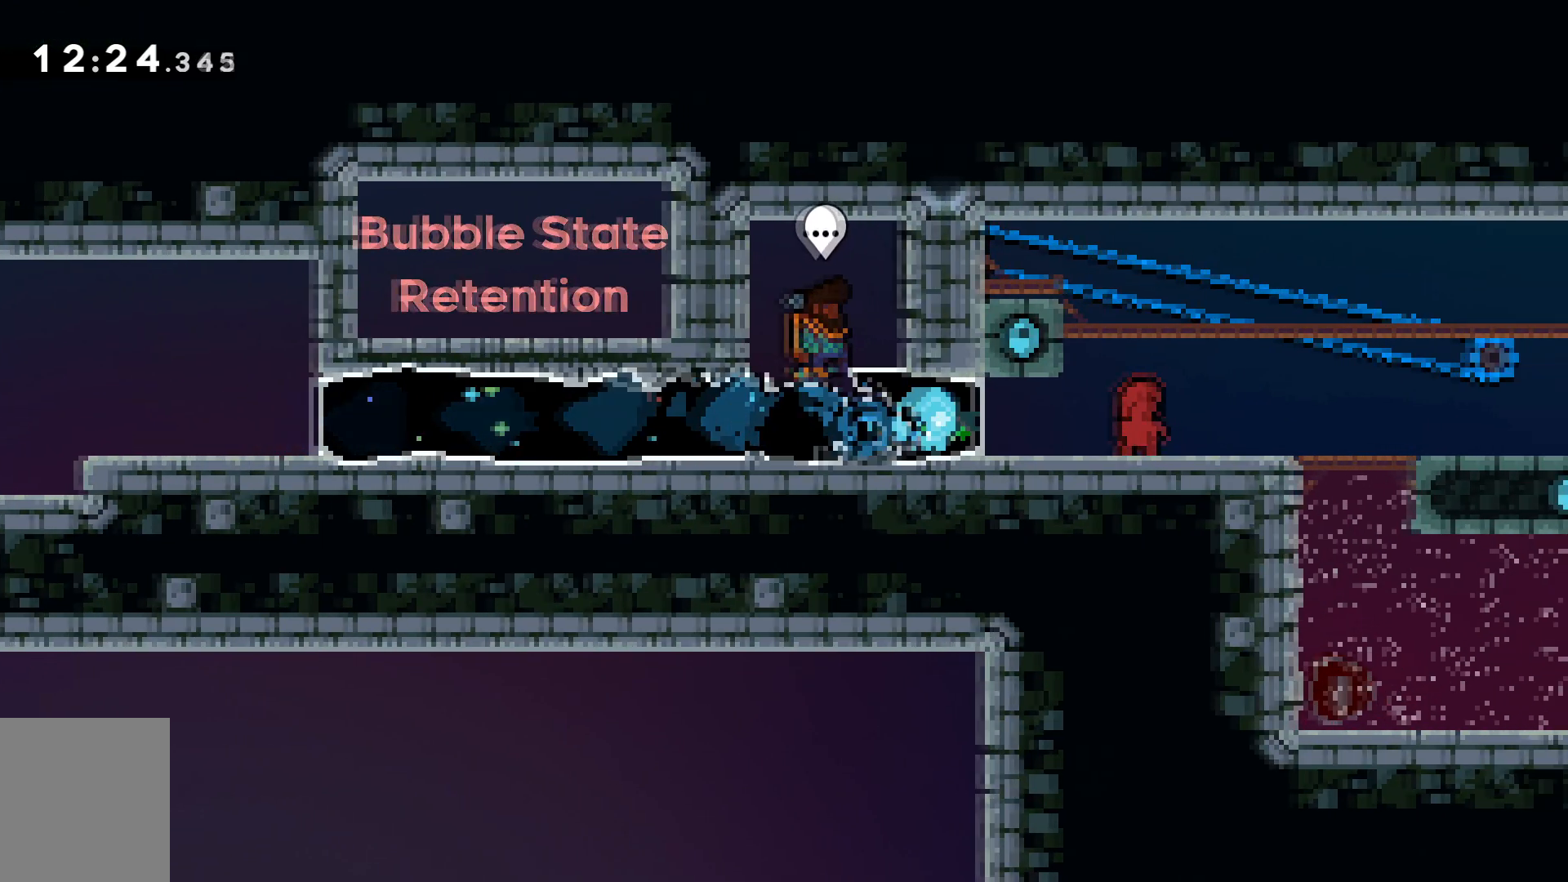
{"keys": ["d", "demo", "space"], "events": [[133, "demo", "down"], [133, "space", "down"]]}
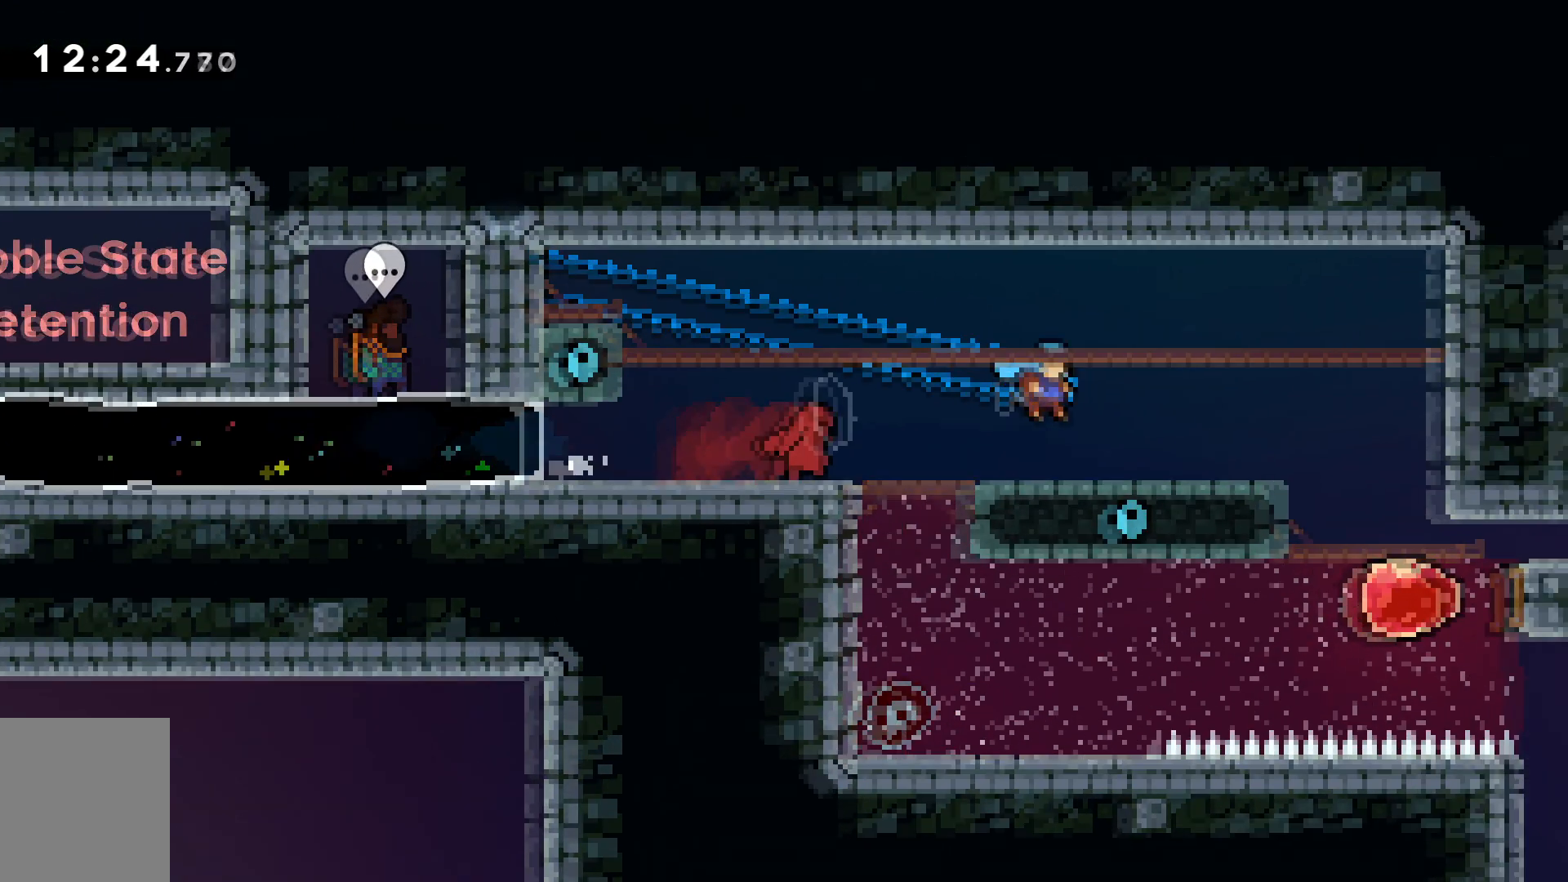
{"keys": ["d"], "events": [[134, "demo", "up"], [134, "space", "up"]]}
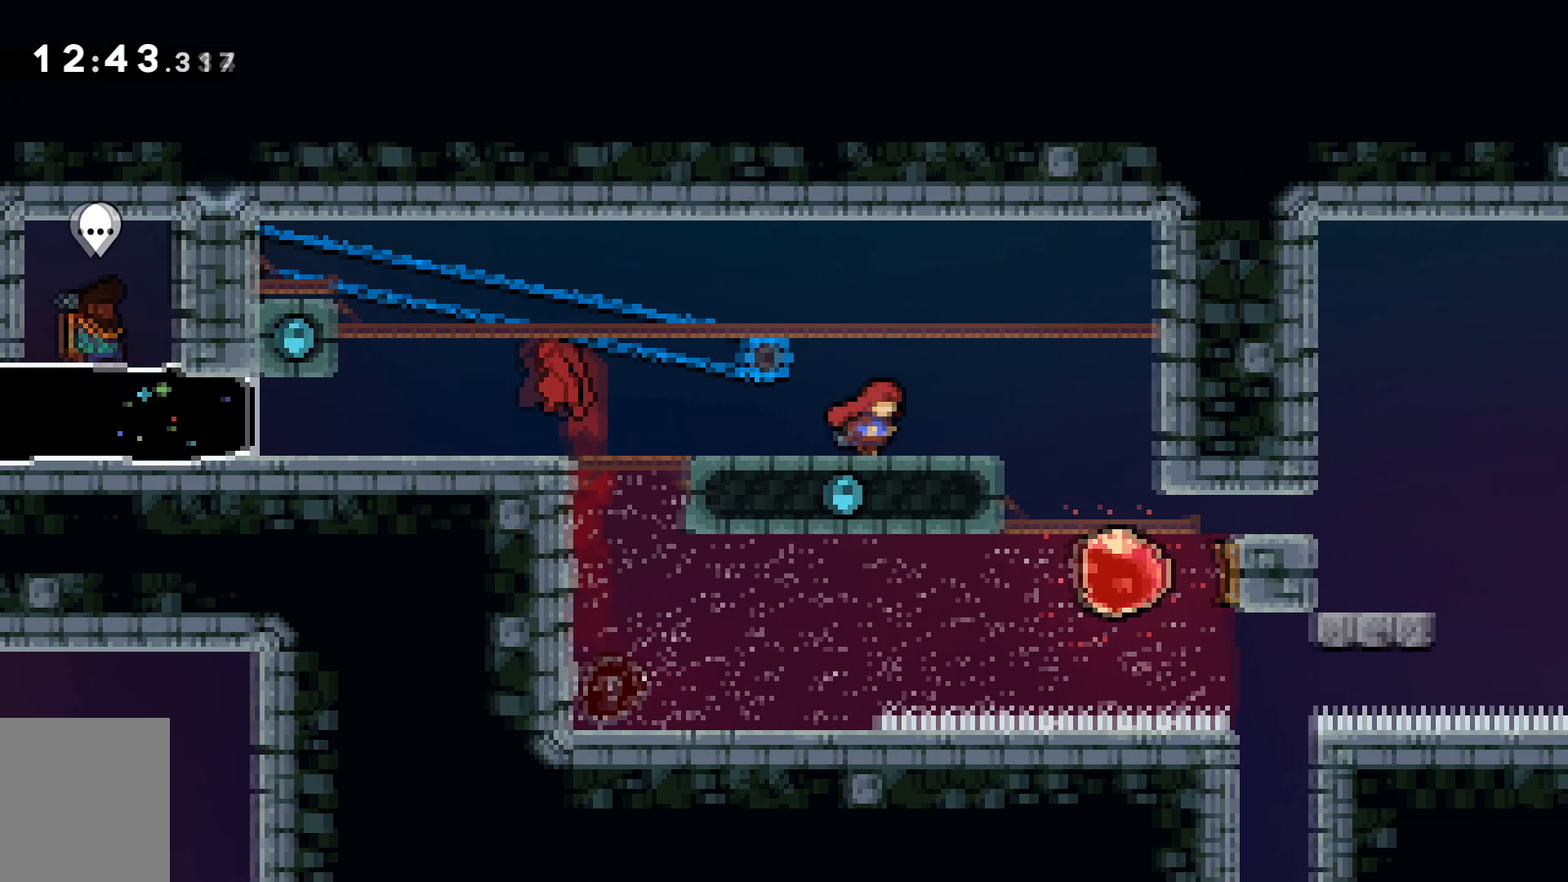
{"keys": ["d"], "events": [[150, "space", "down"], [200, "space", "up"]]}
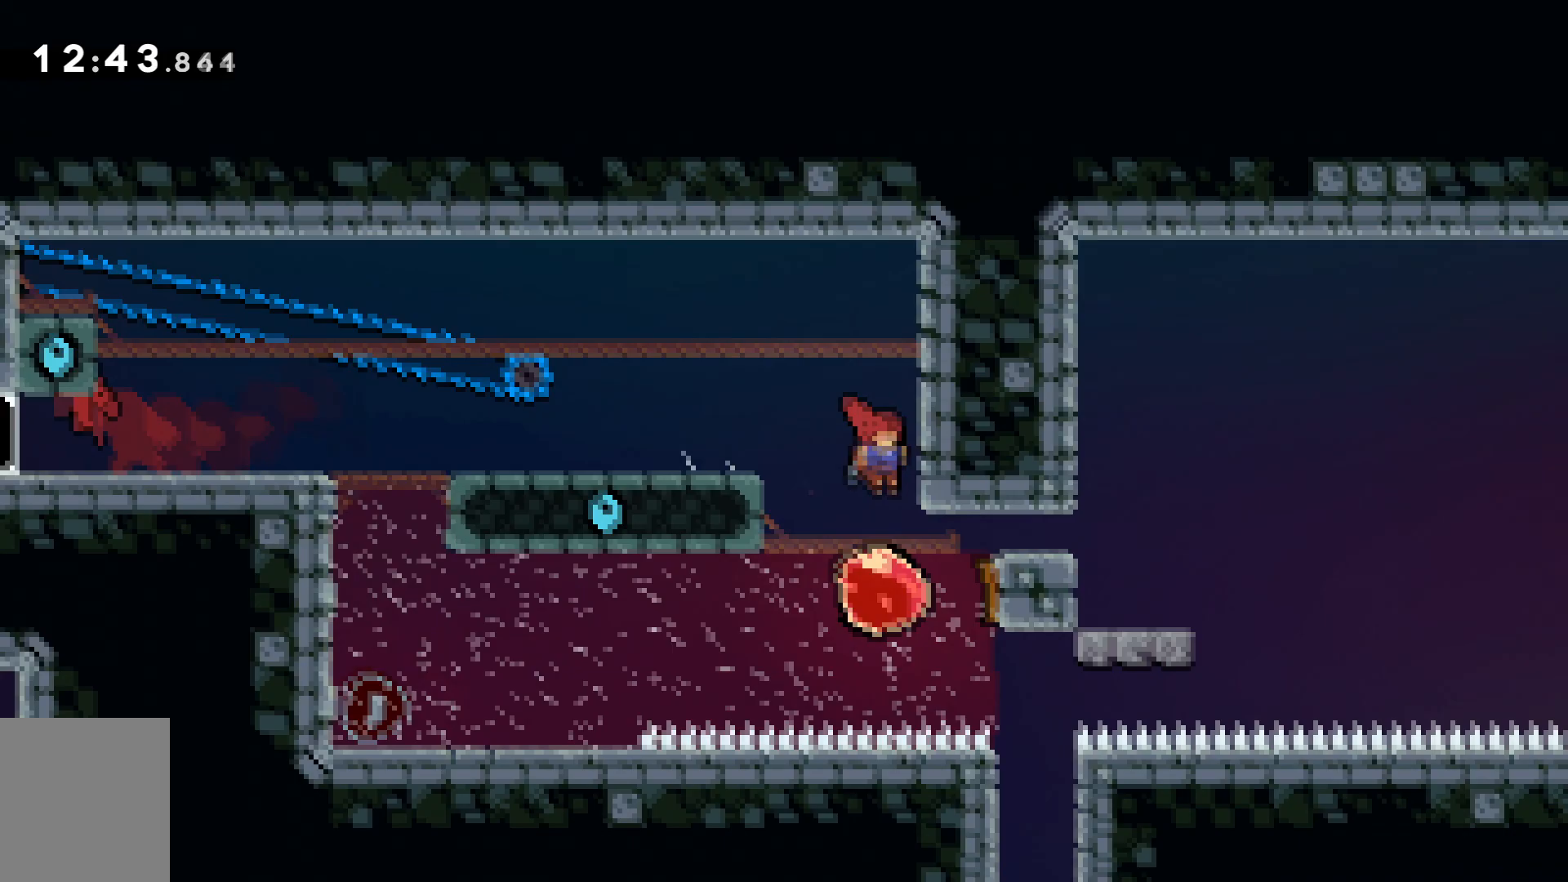
{"keys": ["a"], "events": [[34, "demo", "down"], [34, "s", "down"], [217, "demo", "up"], [267, "s", "up"], [301, "a", "down"], [317, "d", "up"]]}
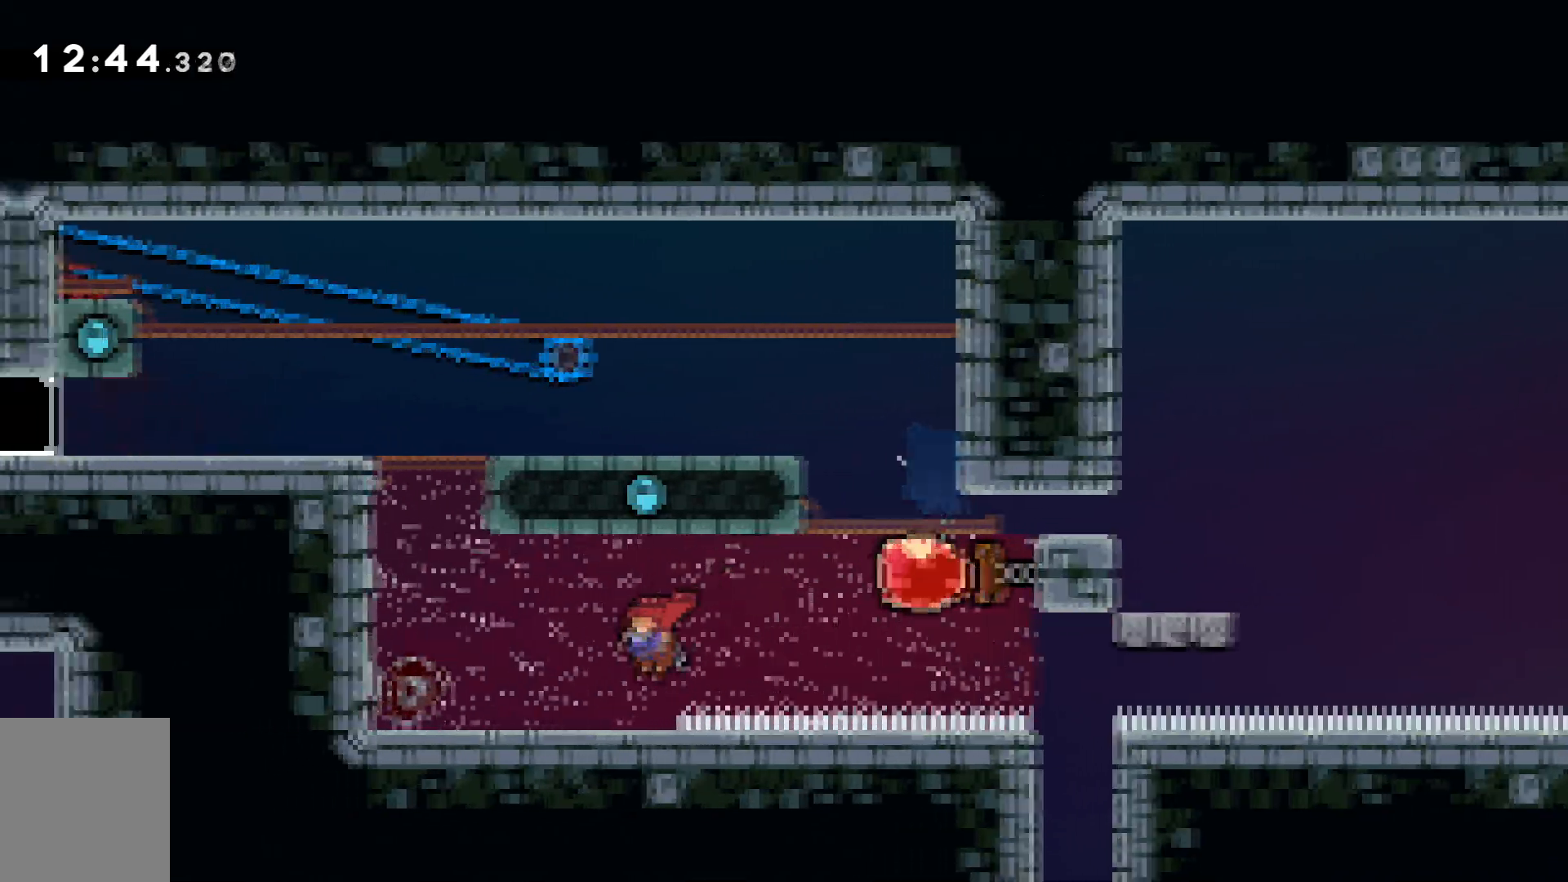
{"keys": ["a", "grab", "w"], "events": [[334, "grab", "down"], [334, "w", "down"], [384, "space", "down"], [500, "space", "up"]]}
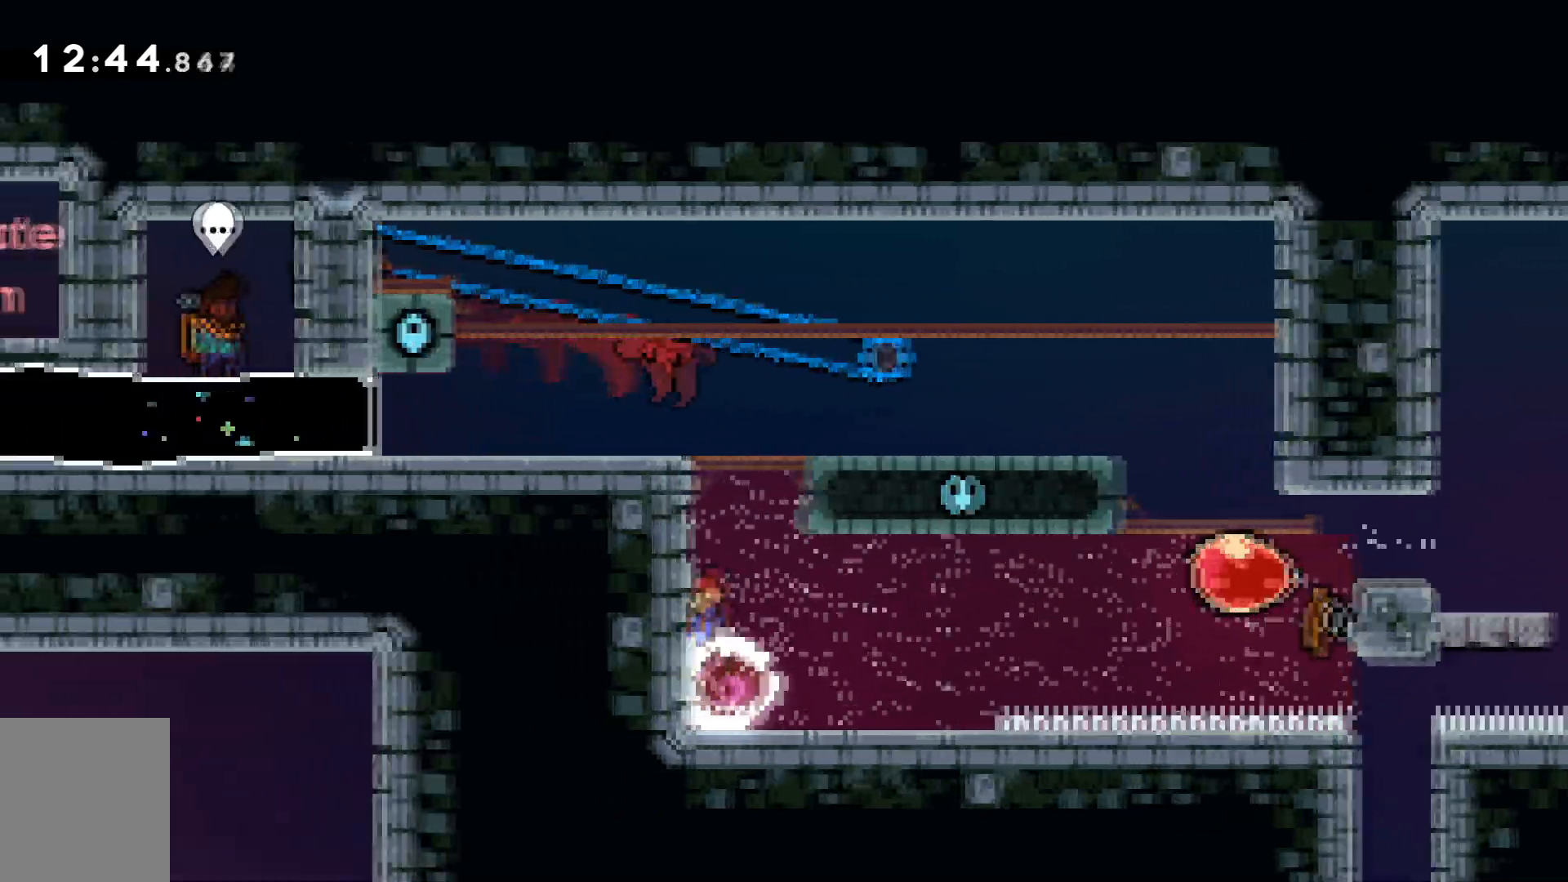
{"keys": ["a", "w"], "events": [[101, "space", "down"], [251, "space", "up"], [301, "space", "down"], [484, "space", "up"], [501, "grab", "up"]]}
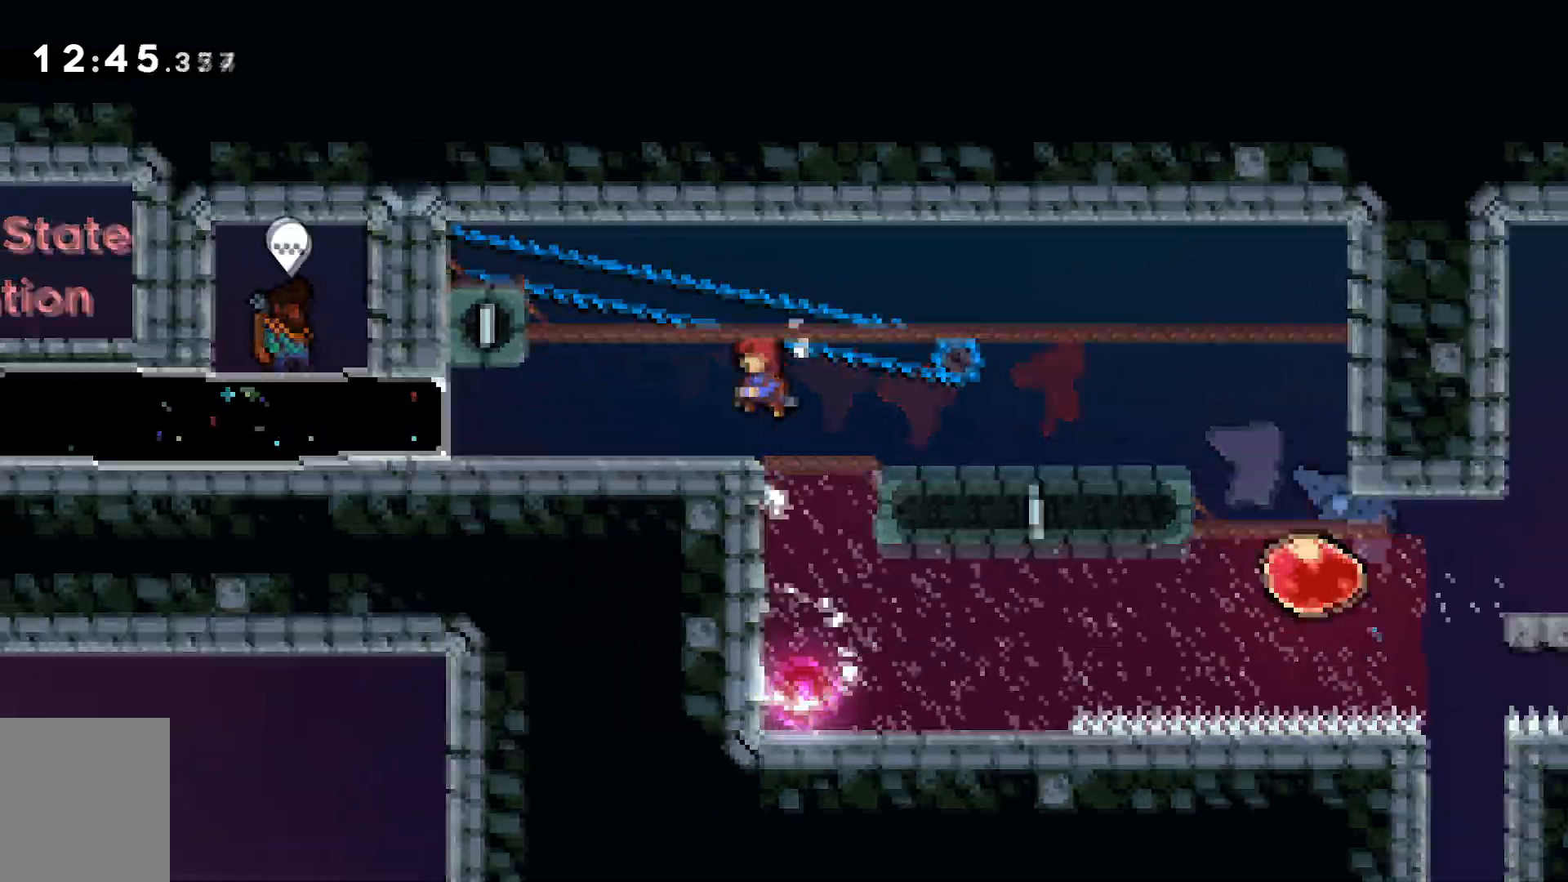
{"keys": ["a"], "events": [[50, "w", "up"]]}
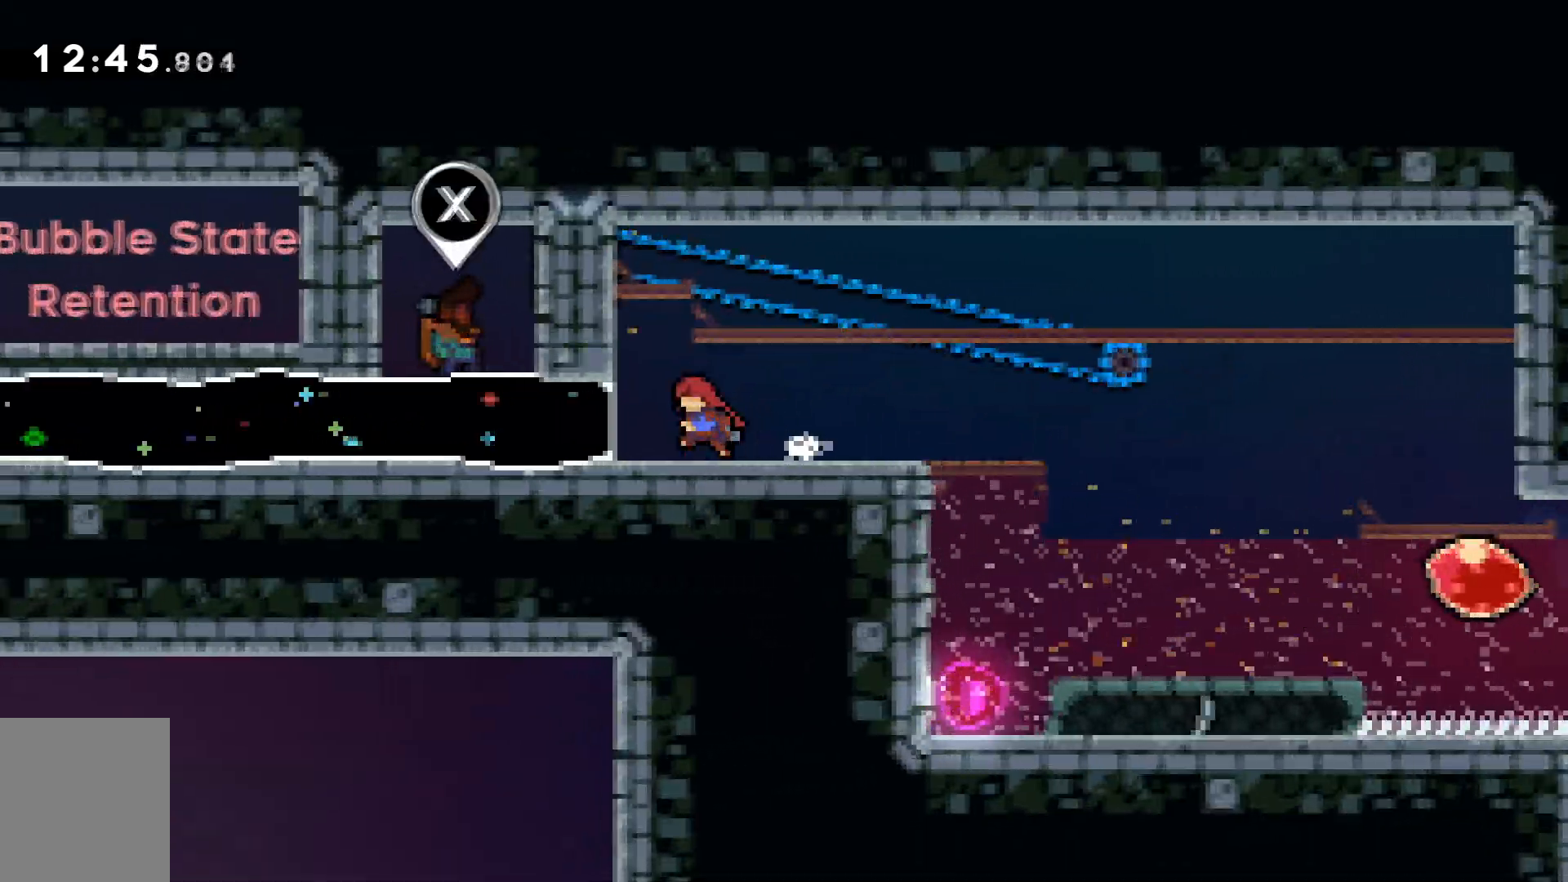
{"keys": ["a", "grab", "space", "w"], "events": [[50, "space", "down"], [50, "w", "down"], [100, "grab", "down"]]}
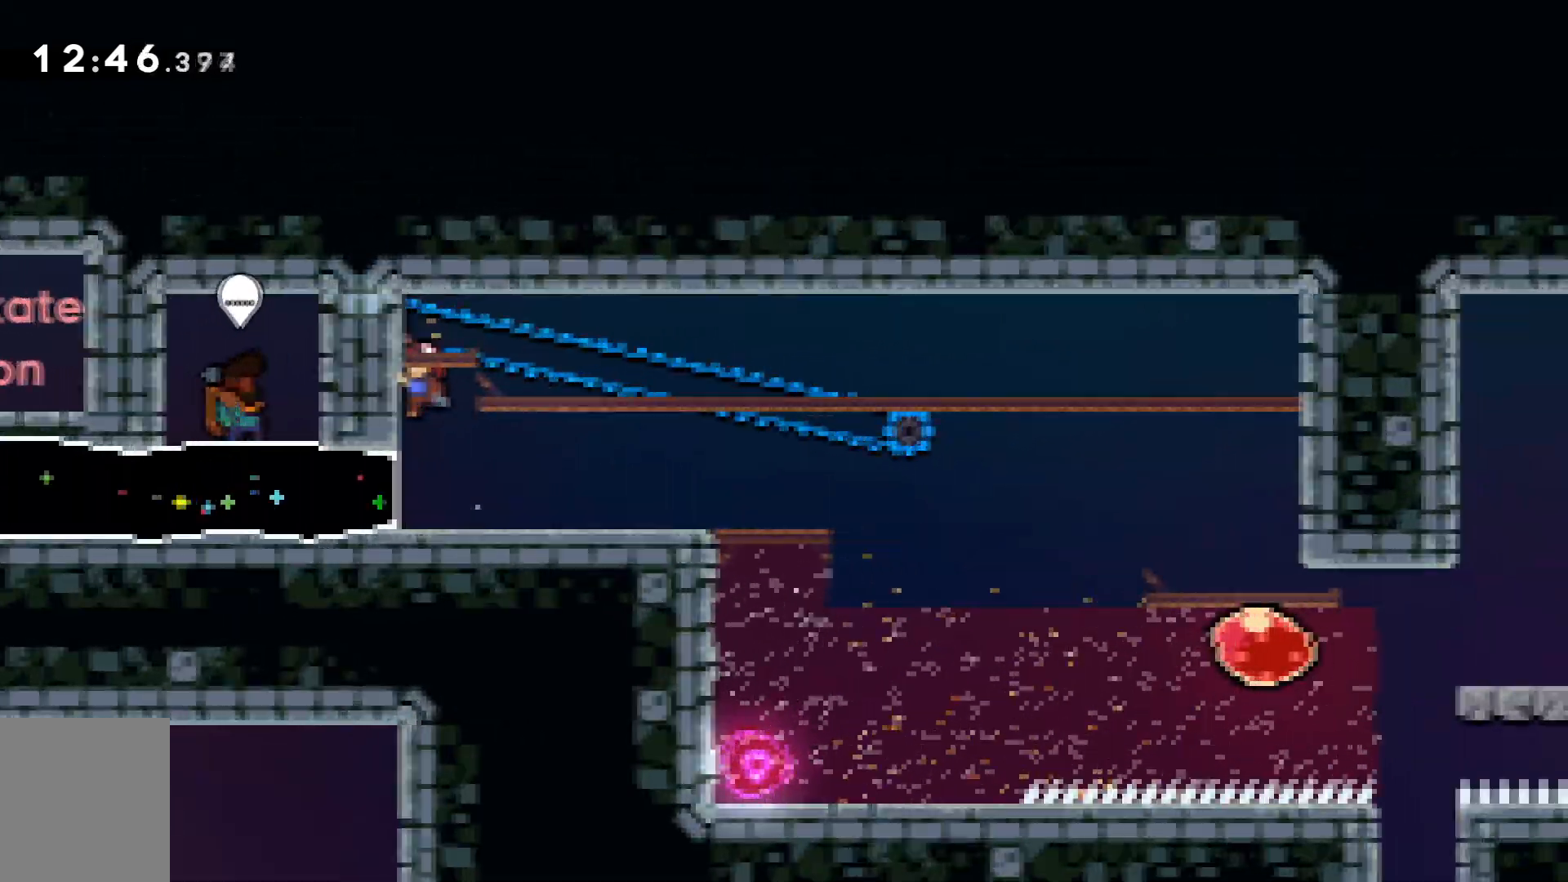
{"keys": ["grab"], "events": [[17, "space", "up"], [100, "w", "up"], [150, "a", "up"]]}
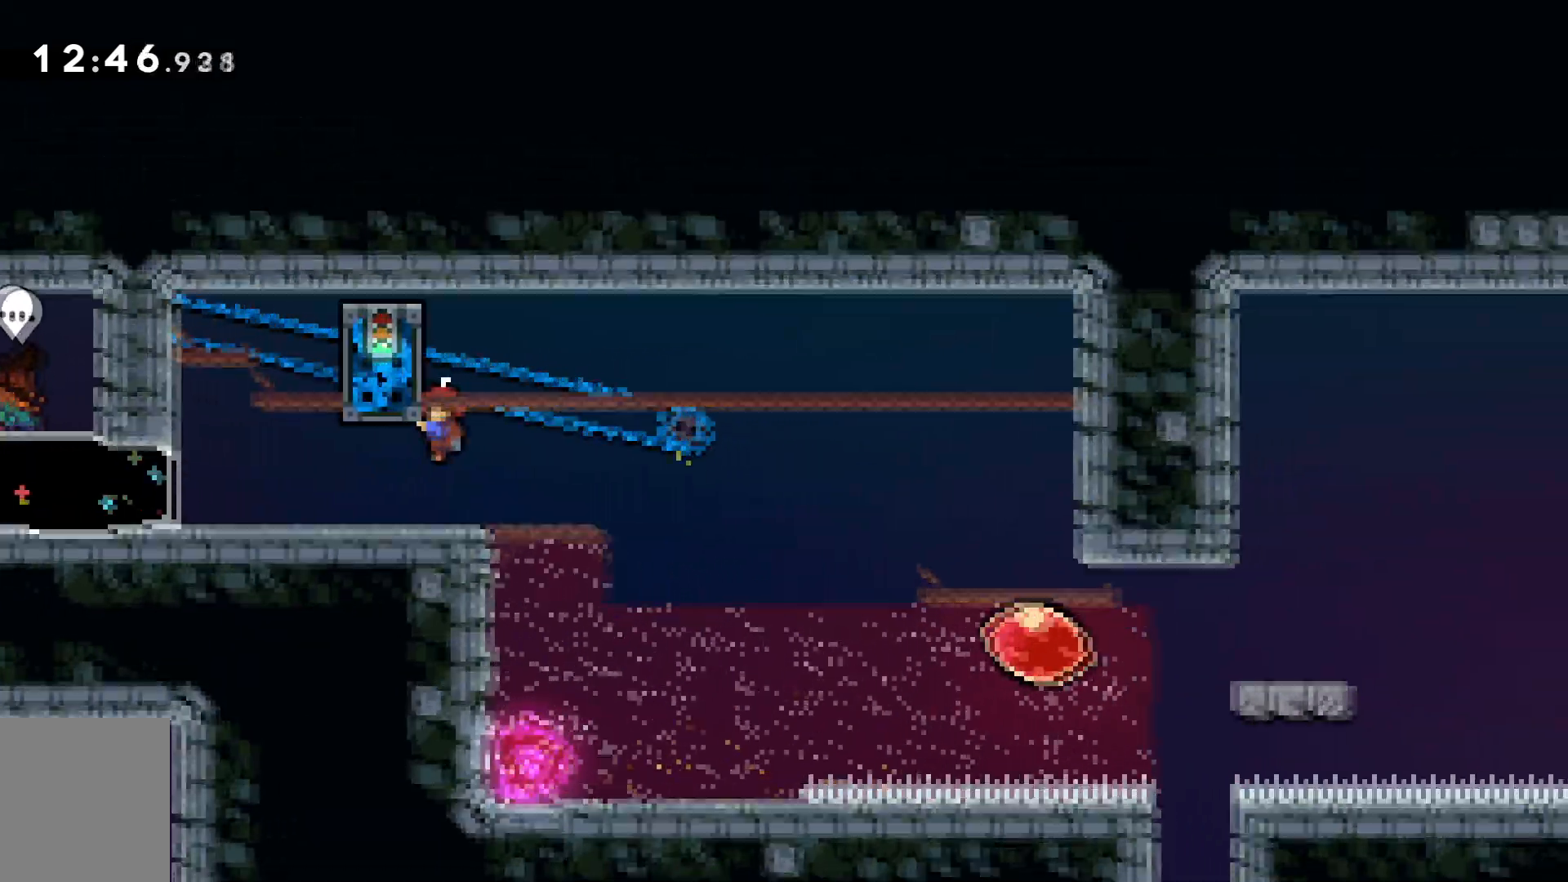
{"keys": ["d", "dash", "grab", "s", "space"], "events": [[351, "d", "down"], [351, "space", "down"], [401, "dash", "down"], [401, "s", "down"]]}
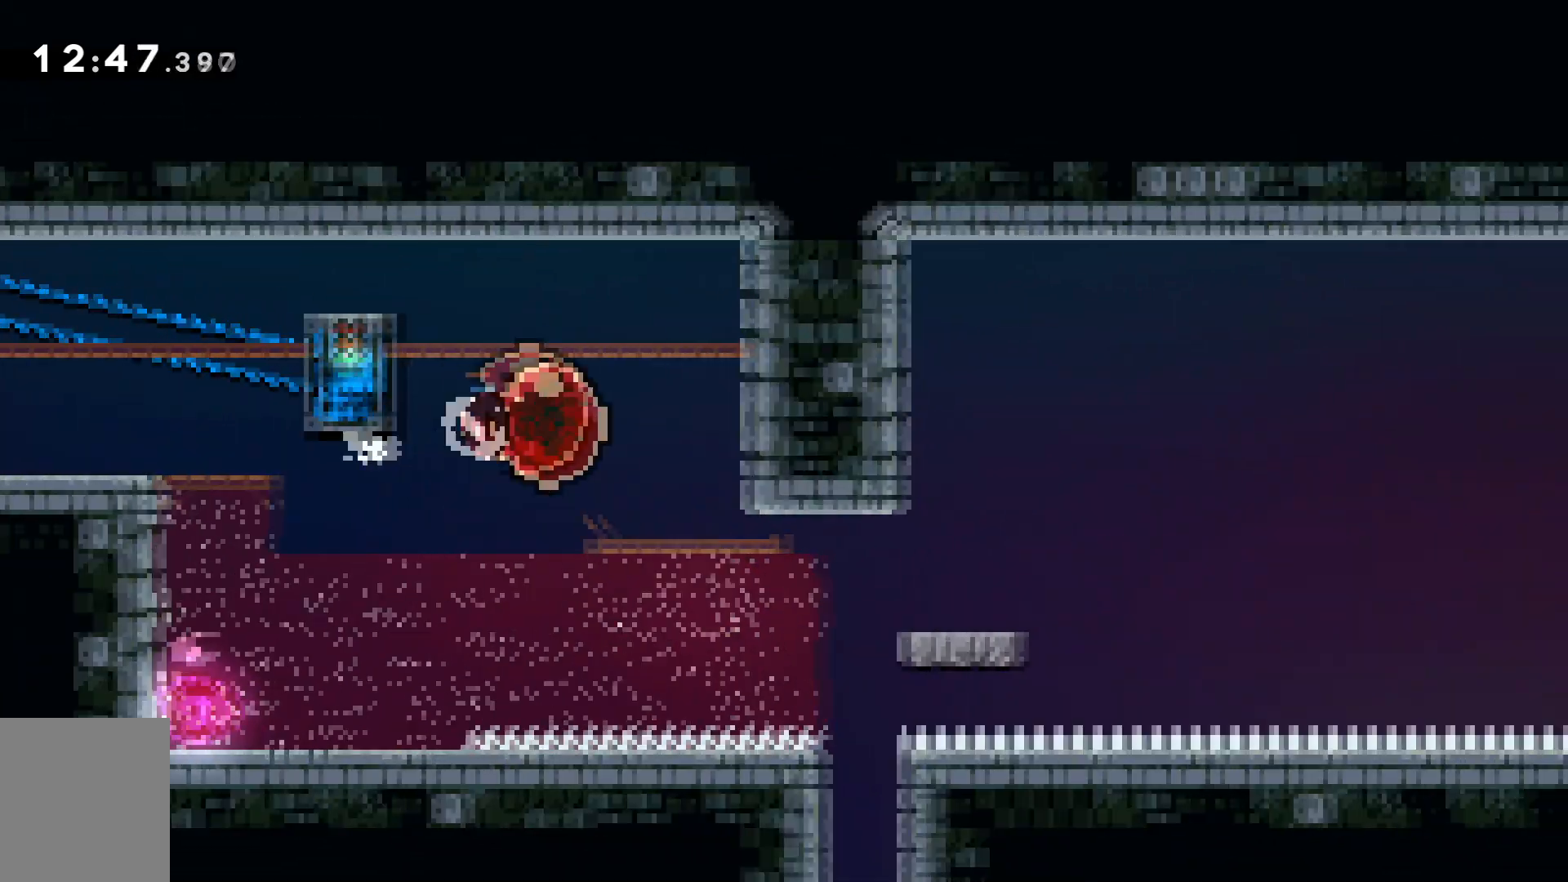
{"keys": ["d", "grab", "space"], "events": [[83, "dash", "up"], [83, "space", "up"], [284, "s", "up"], [284, "space", "down"]]}
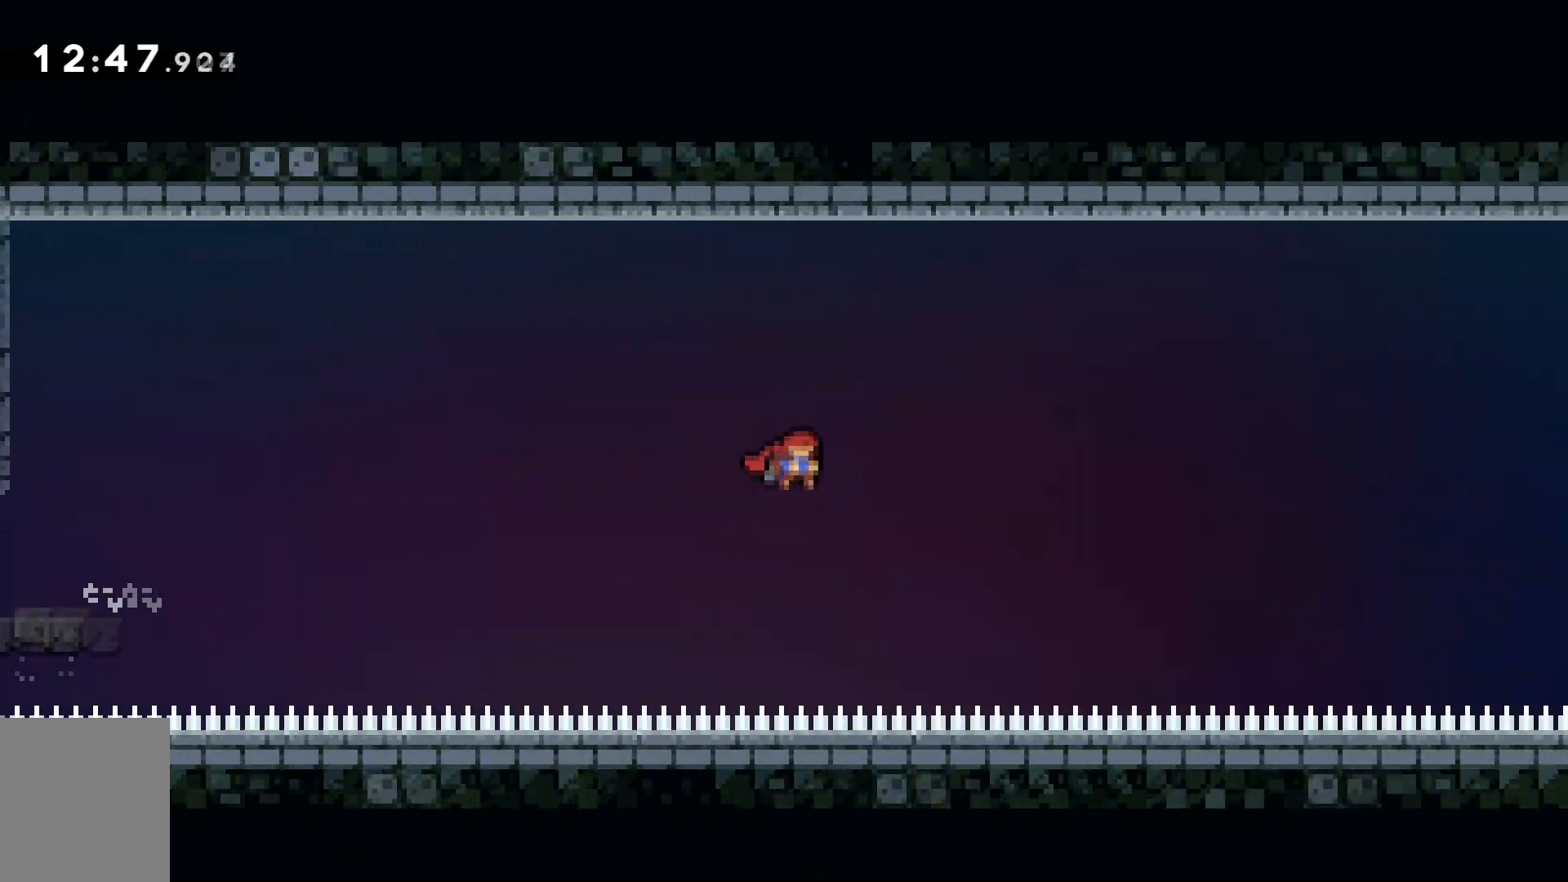
{"keys": ["d", "dash", "grab", "space"], "events": [[434, "dash", "down"]]}
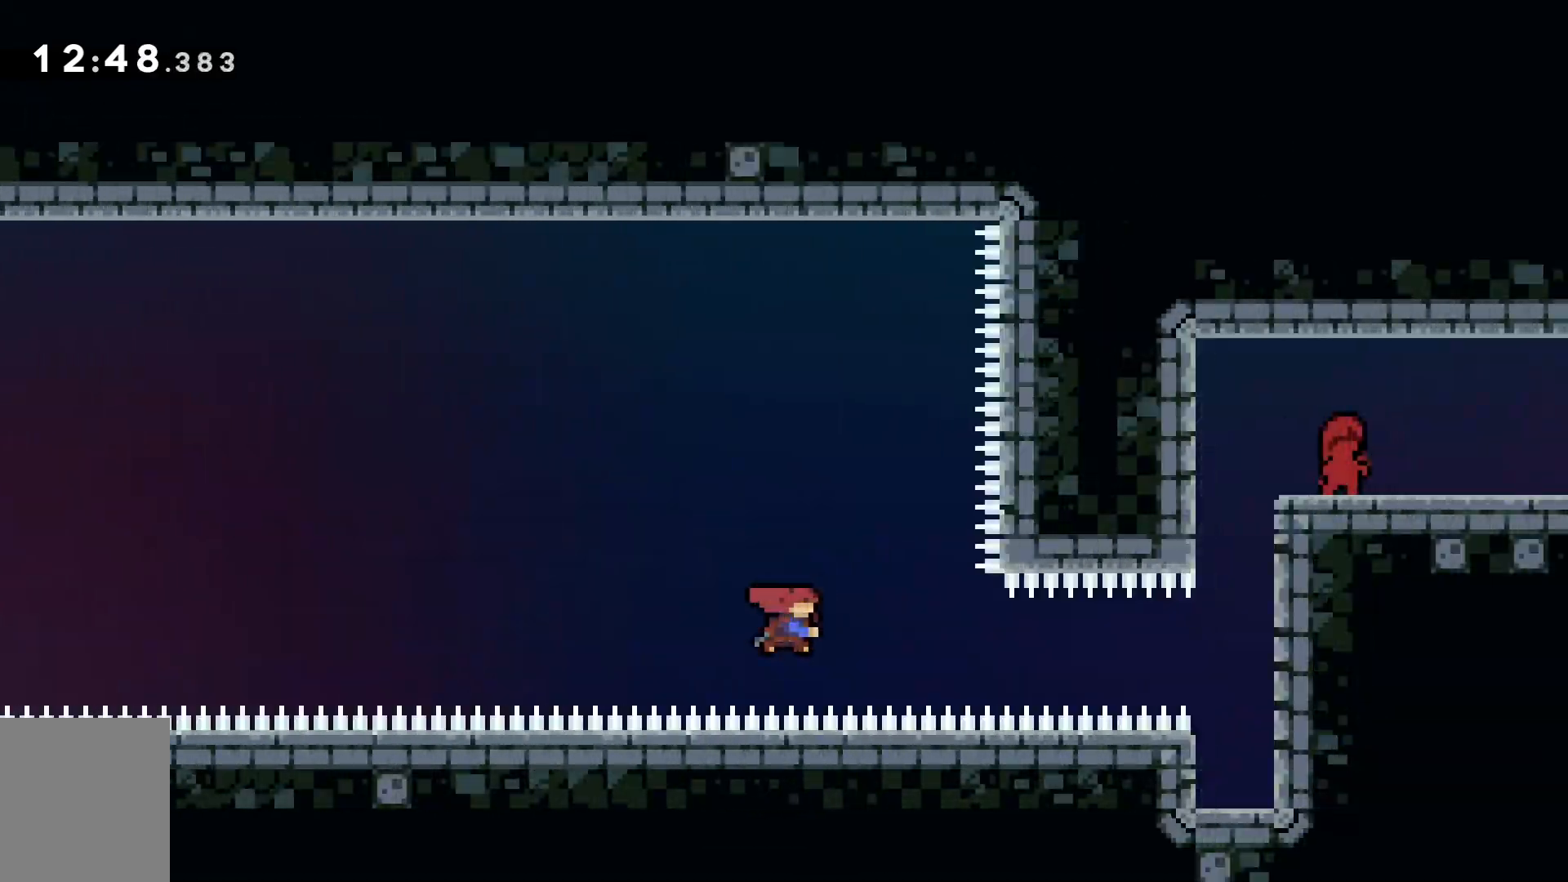
{"keys": [], "events": [[217, "dash", "up"], [400, "grab", "up"], [400, "space", "up"], [500, "d", "up"]]}
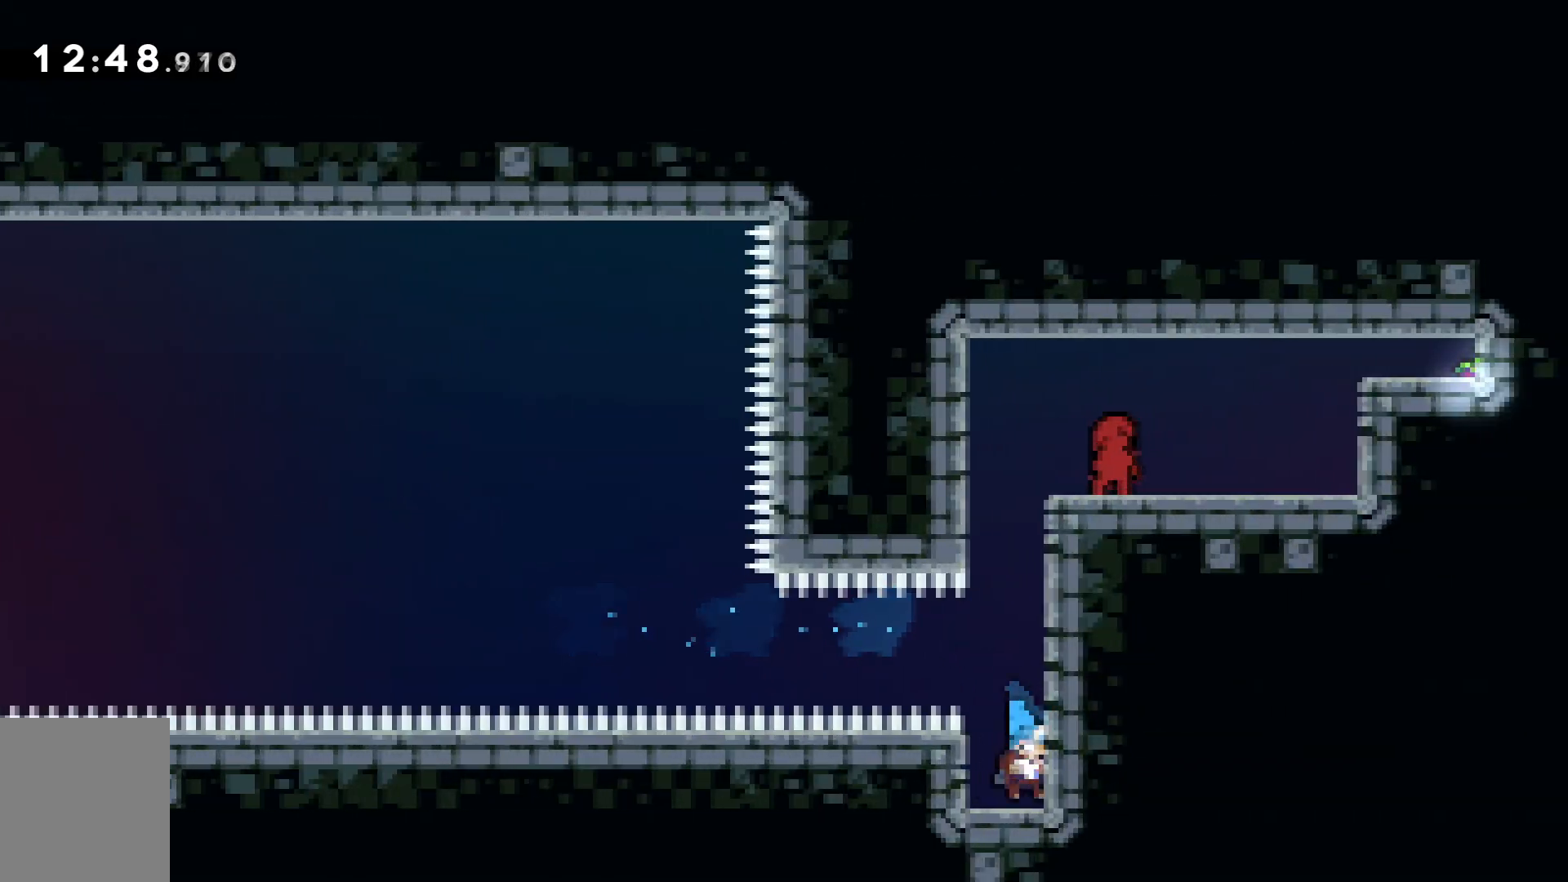
{"keys": ["dash", "w"], "events": [[134, "space", "down"], [184, "w", "down"], [367, "dash", "down"], [468, "space", "up"]]}
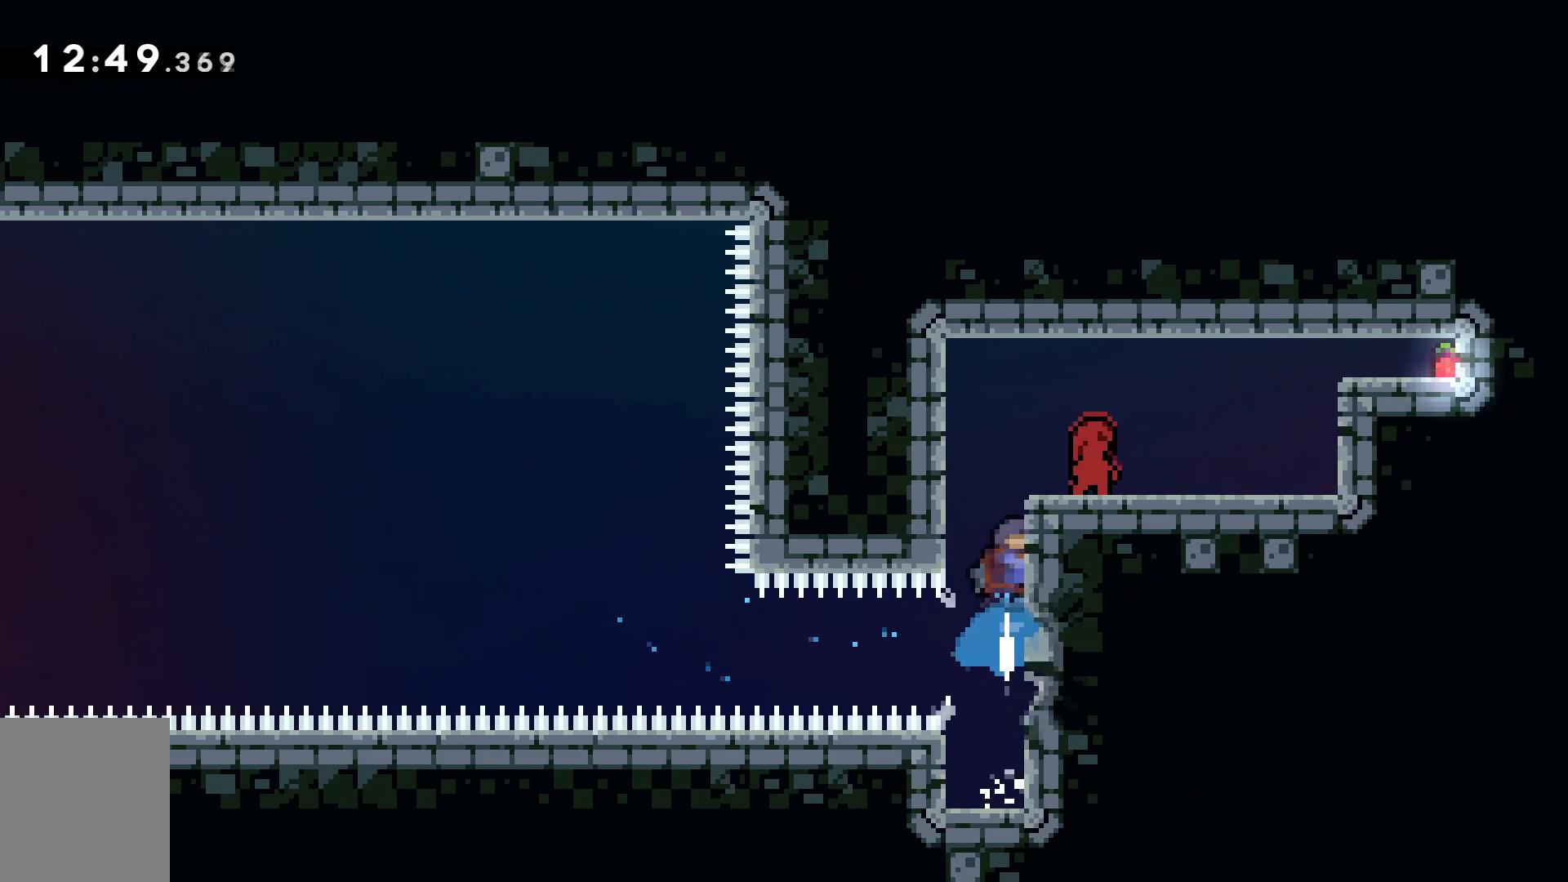
{"keys": ["d", "grab", "w"], "events": [[50, "dash", "up"], [50, "grab", "down"], [100, "d", "down"], [150, "space", "down"], [434, "space", "up"]]}
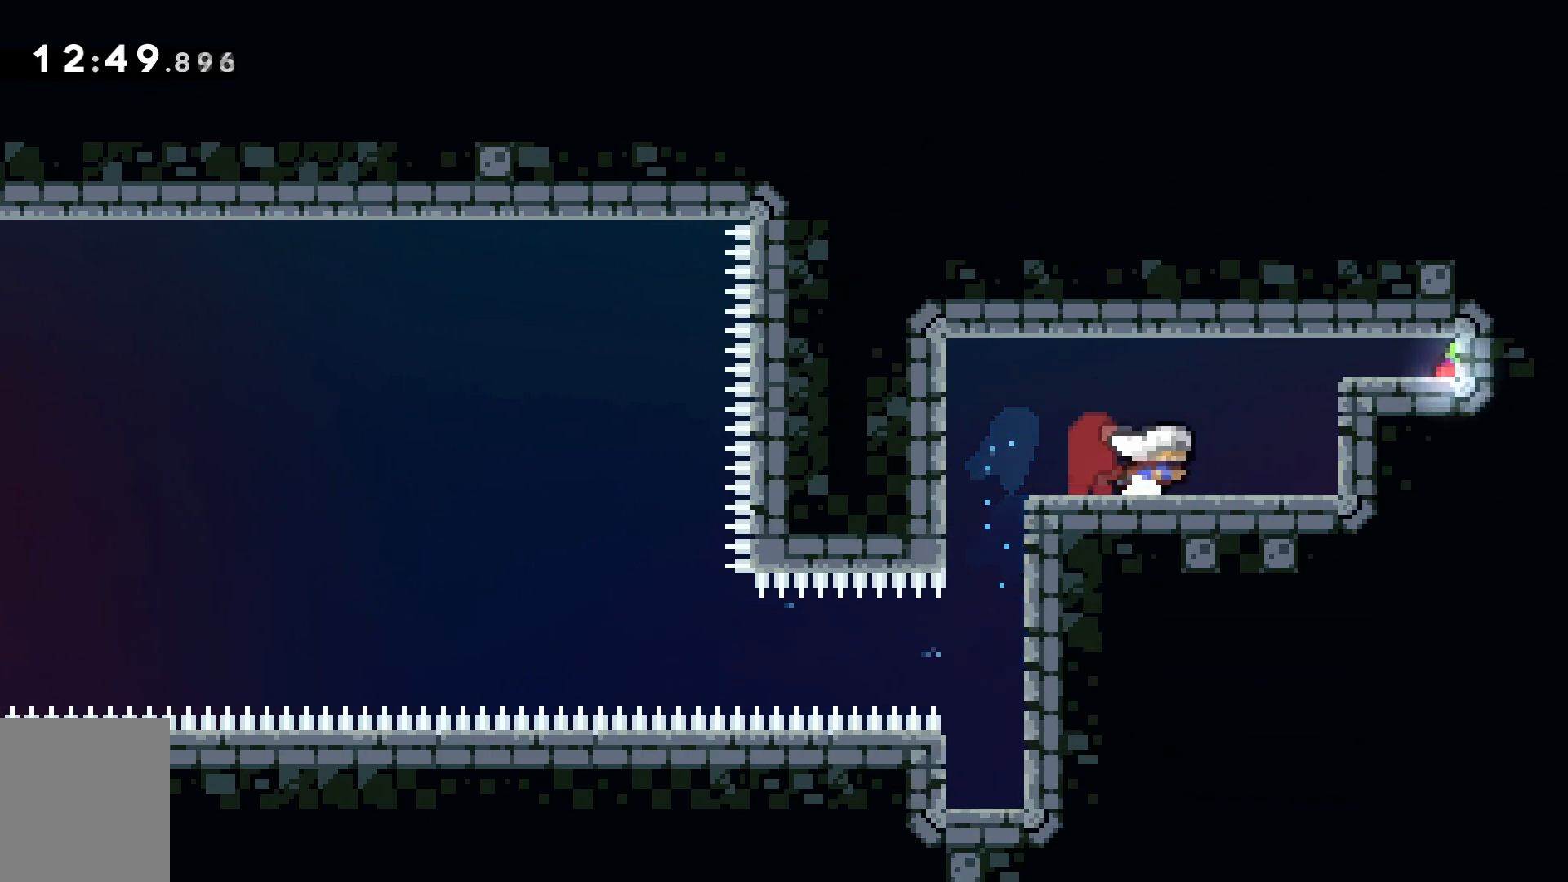
{"keys": ["d", "grab", "space", "w"], "events": [[67, "space", "down"], [317, "space", "up"], [401, "space", "down"]]}
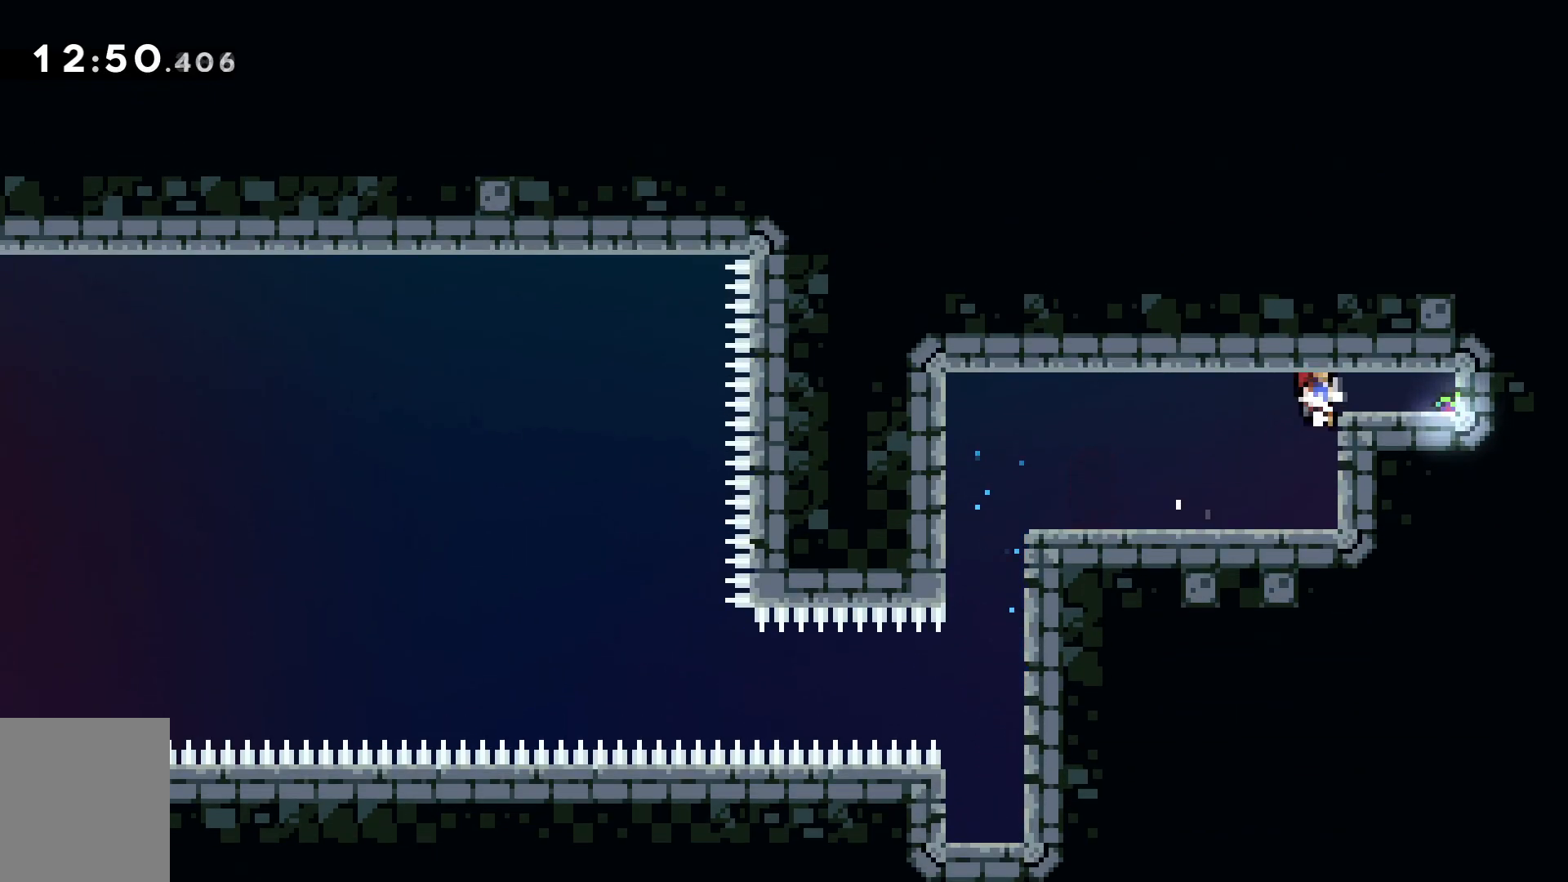
{"keys": ["space"]}
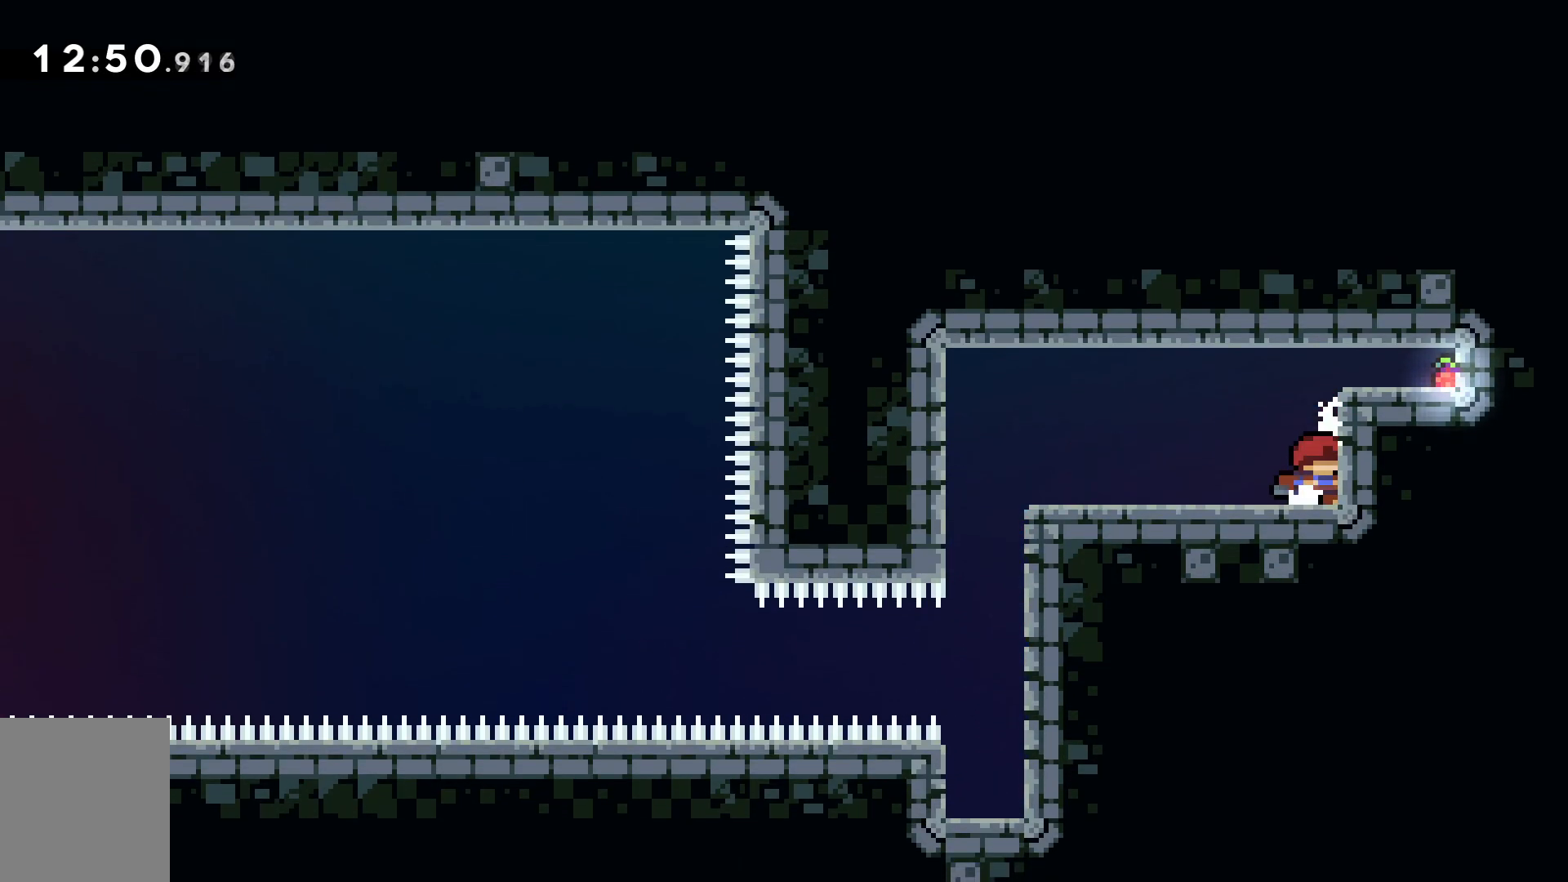
{"keys": ["d", "space", "w"], "events": [[101, "w", "down"], [251, "demo", "down"], [384, "demo", "up"], [434, "d", "down"]]}